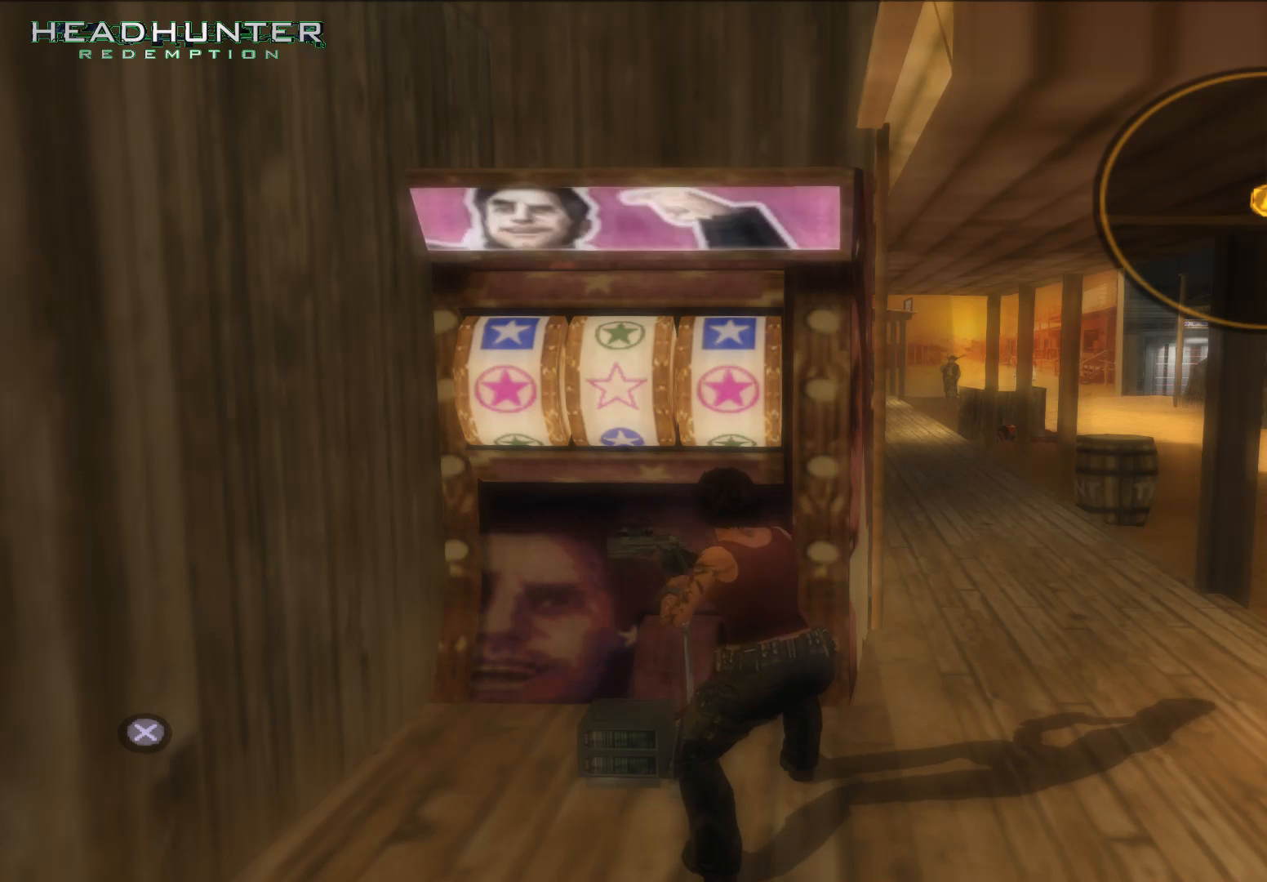
Gameplay with a controller (Xbox layout); each line is a JSON object with the inputs held at the frame after it. "events" lists button and stick changes between this image and that frame as [ms after this image, input, new state], when the widget could be followed in between. Not read: L3.
{"buttons": [], "left_stick": "center", "right_stick": "center", "events": []}
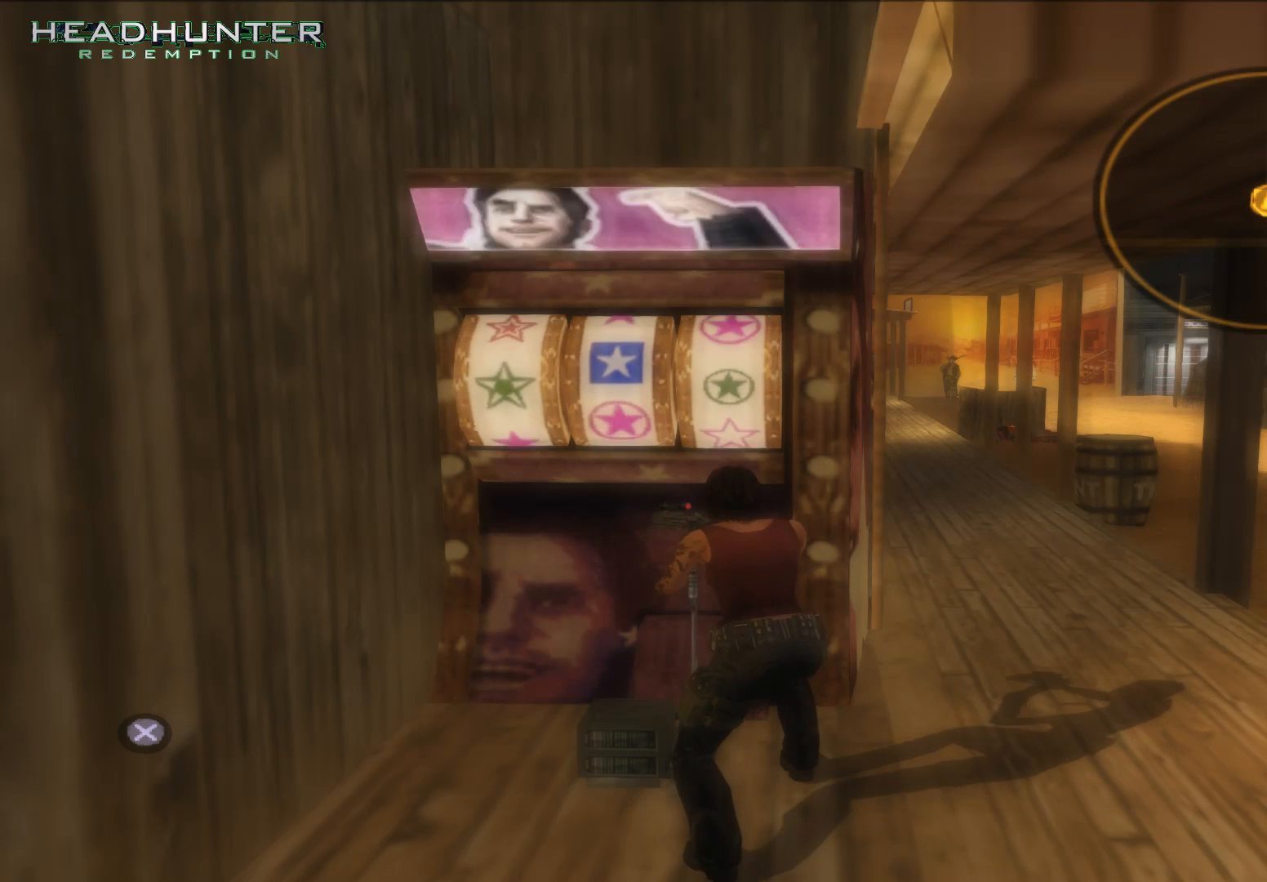
{"buttons": [], "left_stick": "center", "right_stick": "center", "events": []}
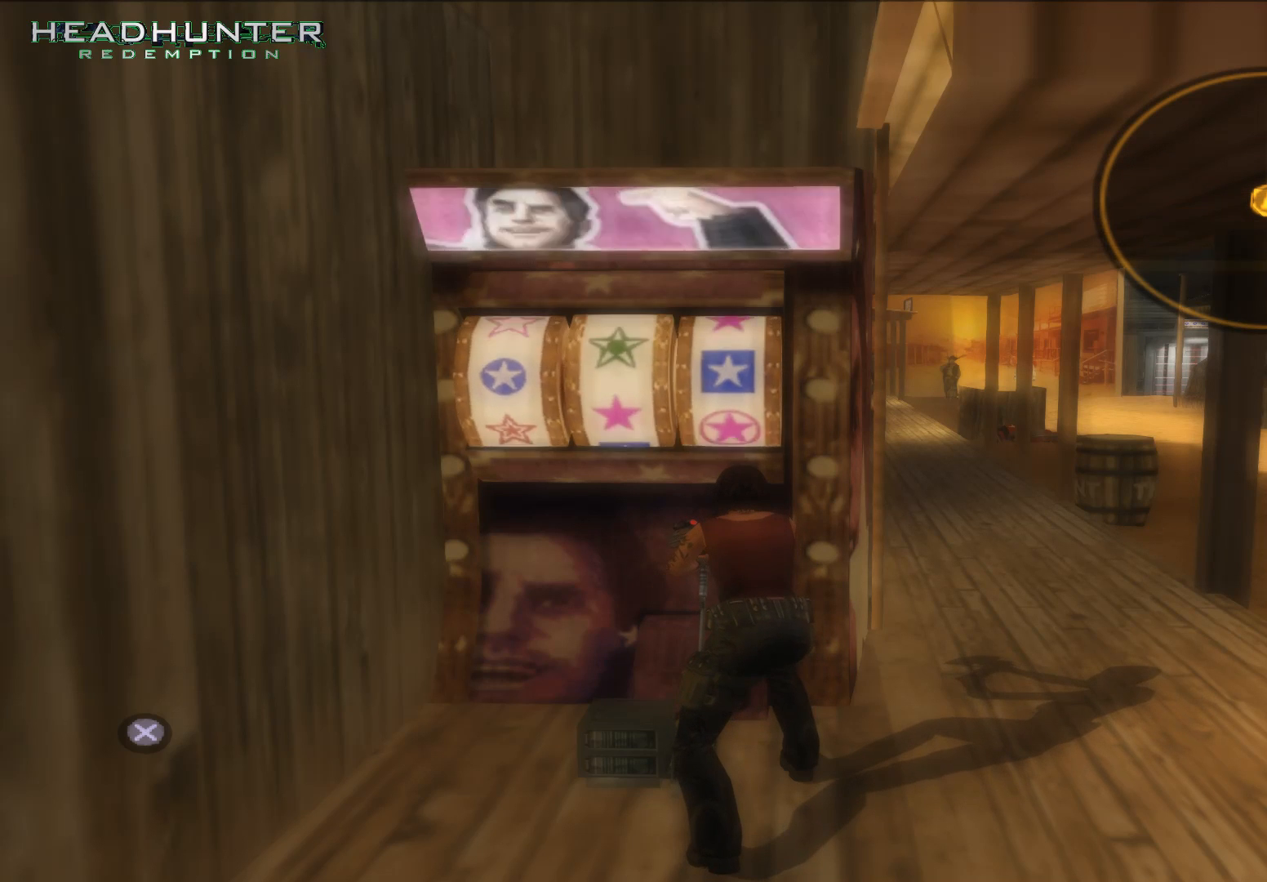
{"buttons": [], "left_stick": "center", "right_stick": "center", "events": []}
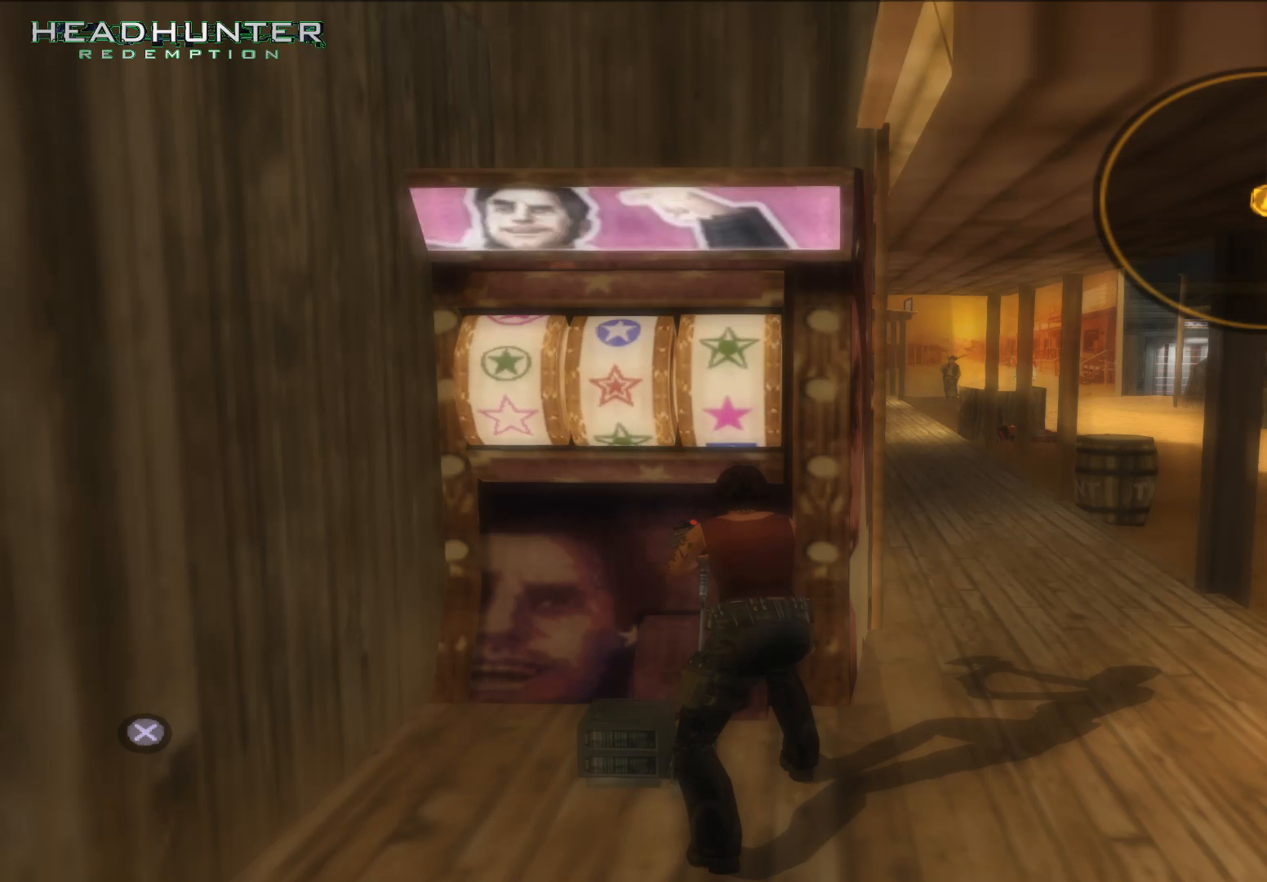
{"buttons": ["A"], "left_stick": "center", "right_stick": "center", "events": [[450, "A", "down"]]}
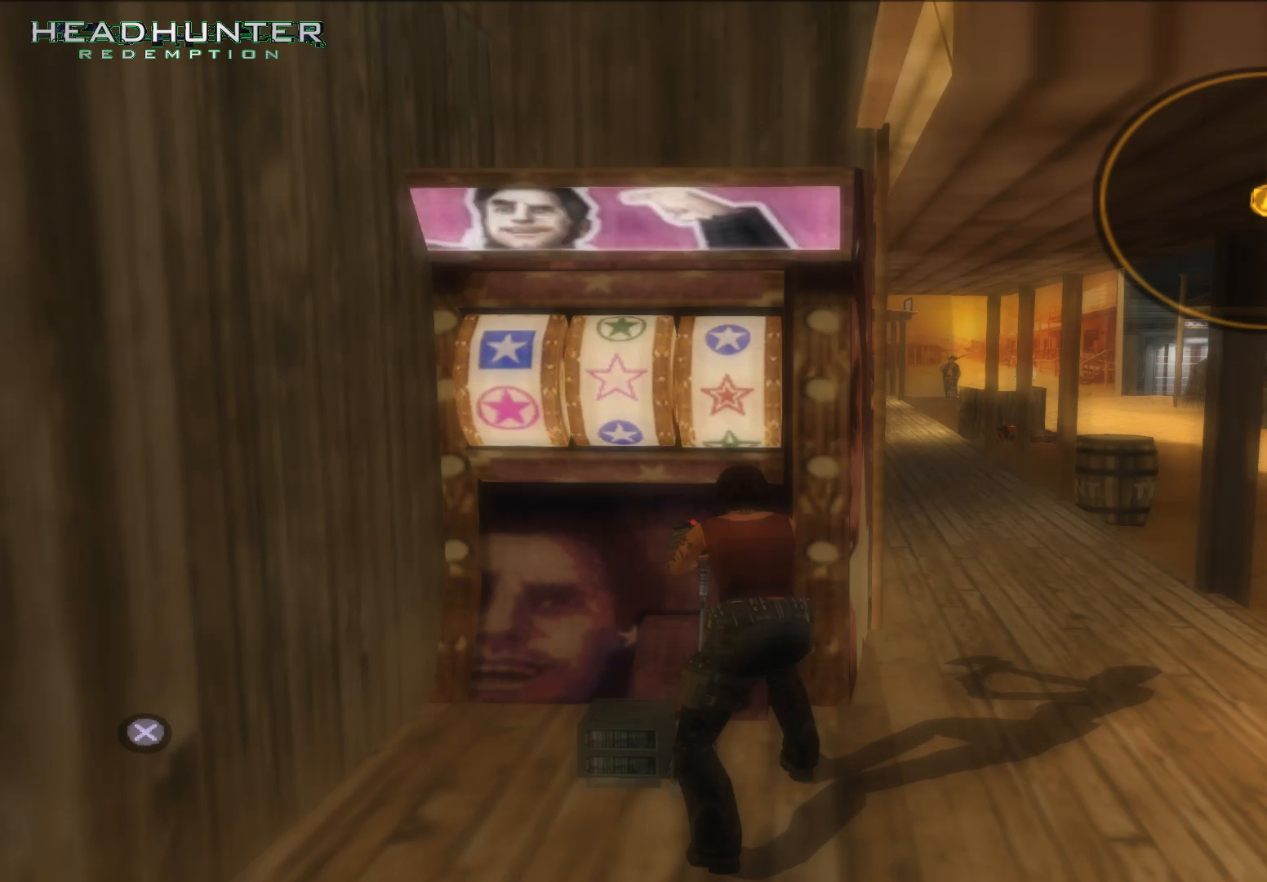
{"buttons": [], "left_stick": "center", "right_stick": "center", "events": [[67, "A", "up"]]}
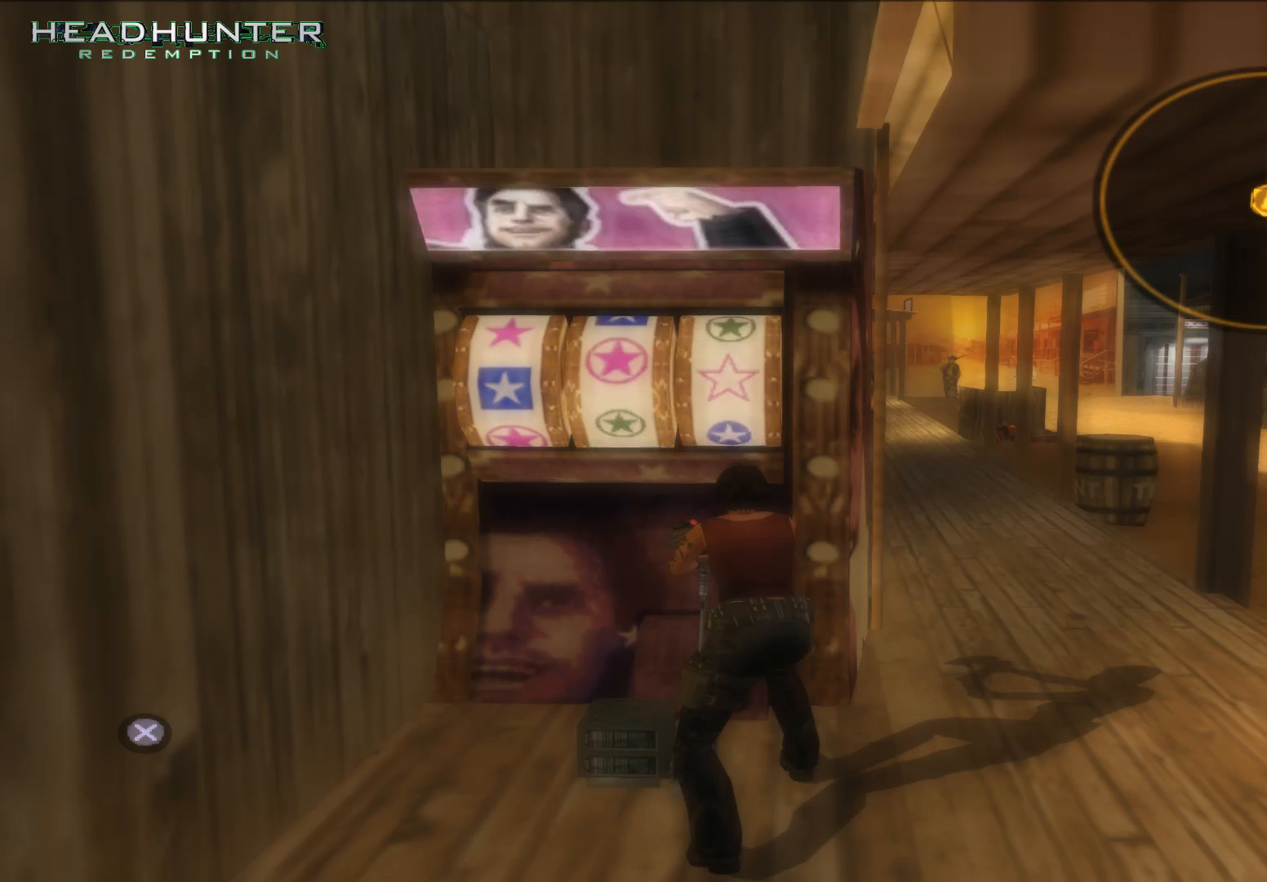
{"buttons": [], "left_stick": "center", "right_stick": "center", "events": []}
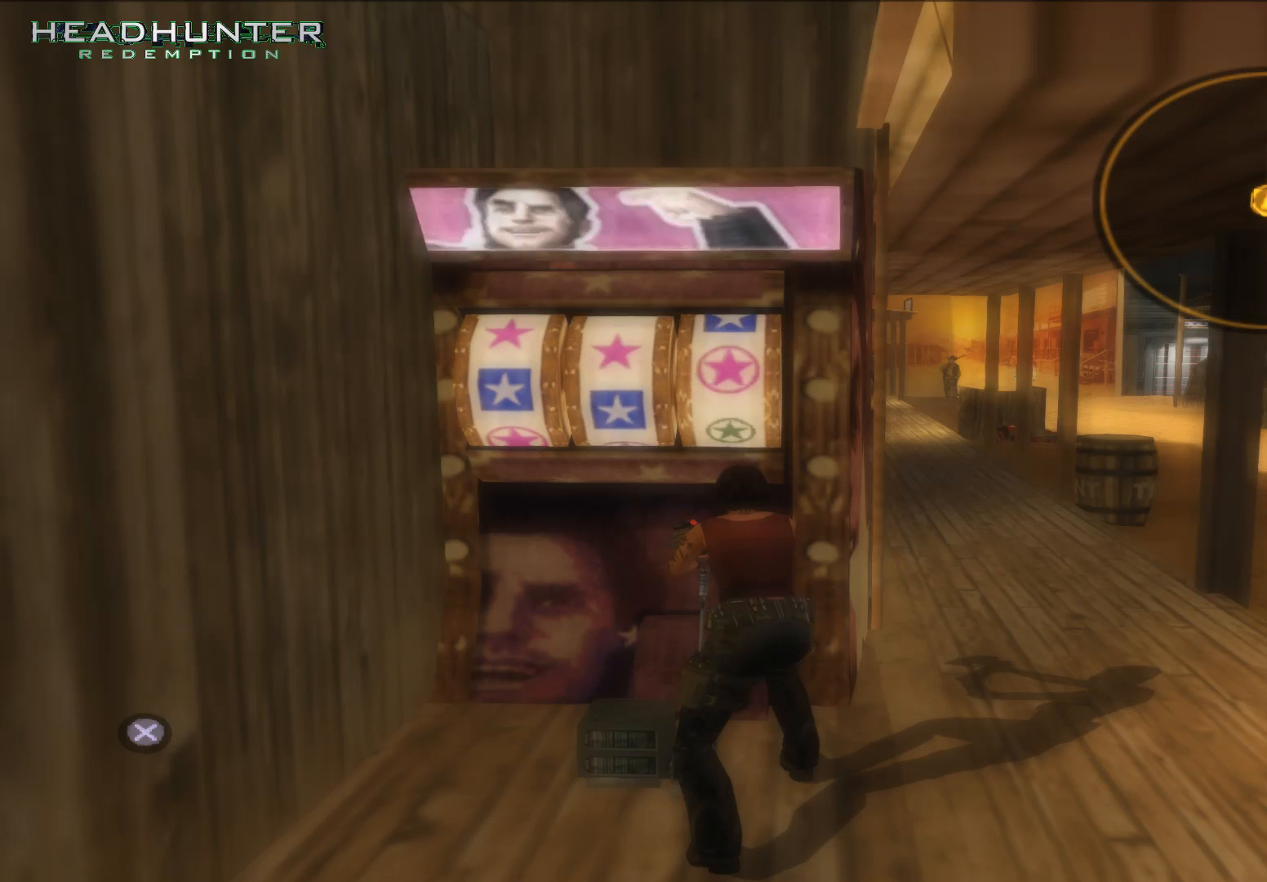
{"buttons": [], "left_stick": "center", "right_stick": "center", "events": []}
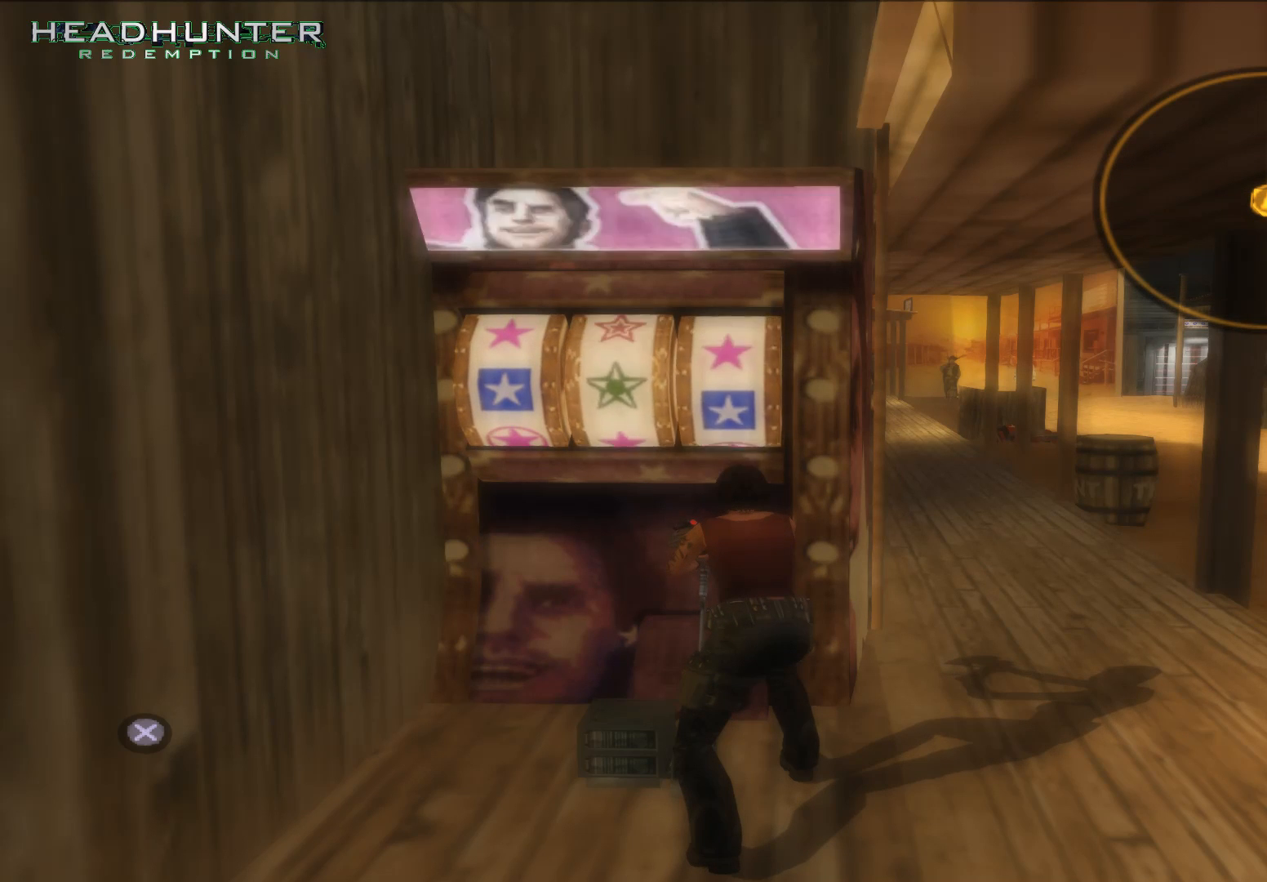
{"buttons": [], "left_stick": "center", "right_stick": "center", "events": []}
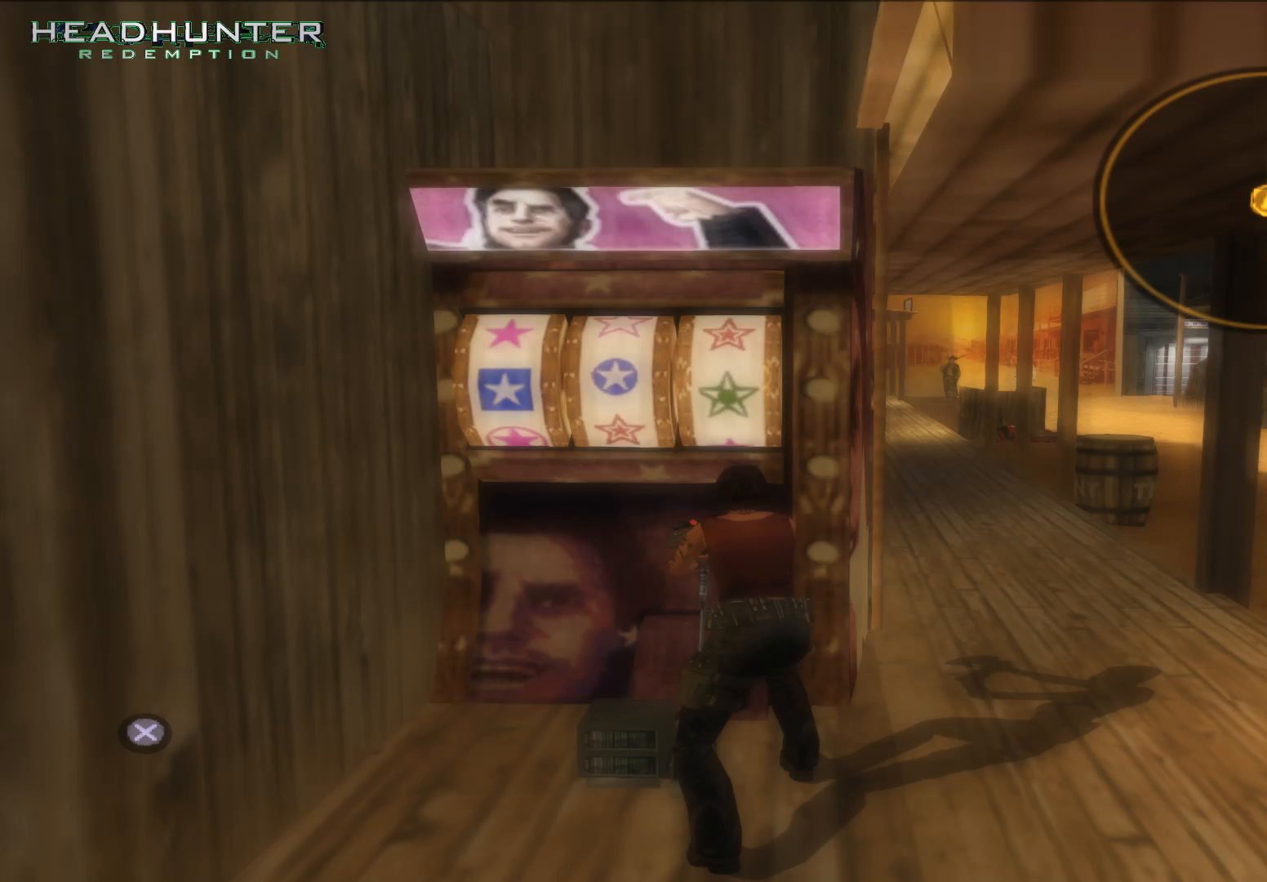
{"buttons": ["A"], "left_stick": "center", "right_stick": "center", "events": [[400, "A", "down"]]}
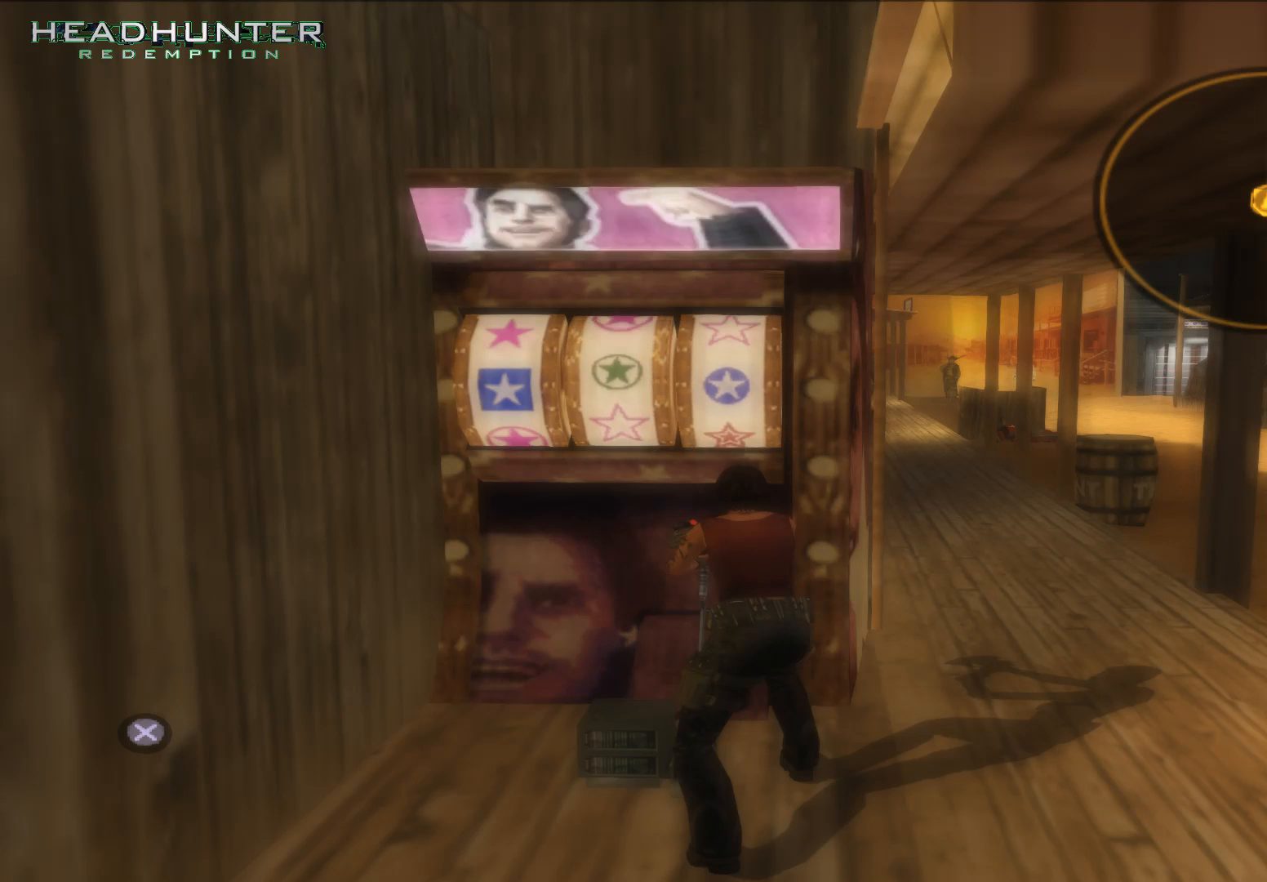
{"buttons": [], "left_stick": "center", "right_stick": "center", "events": [[83, "A", "up"]]}
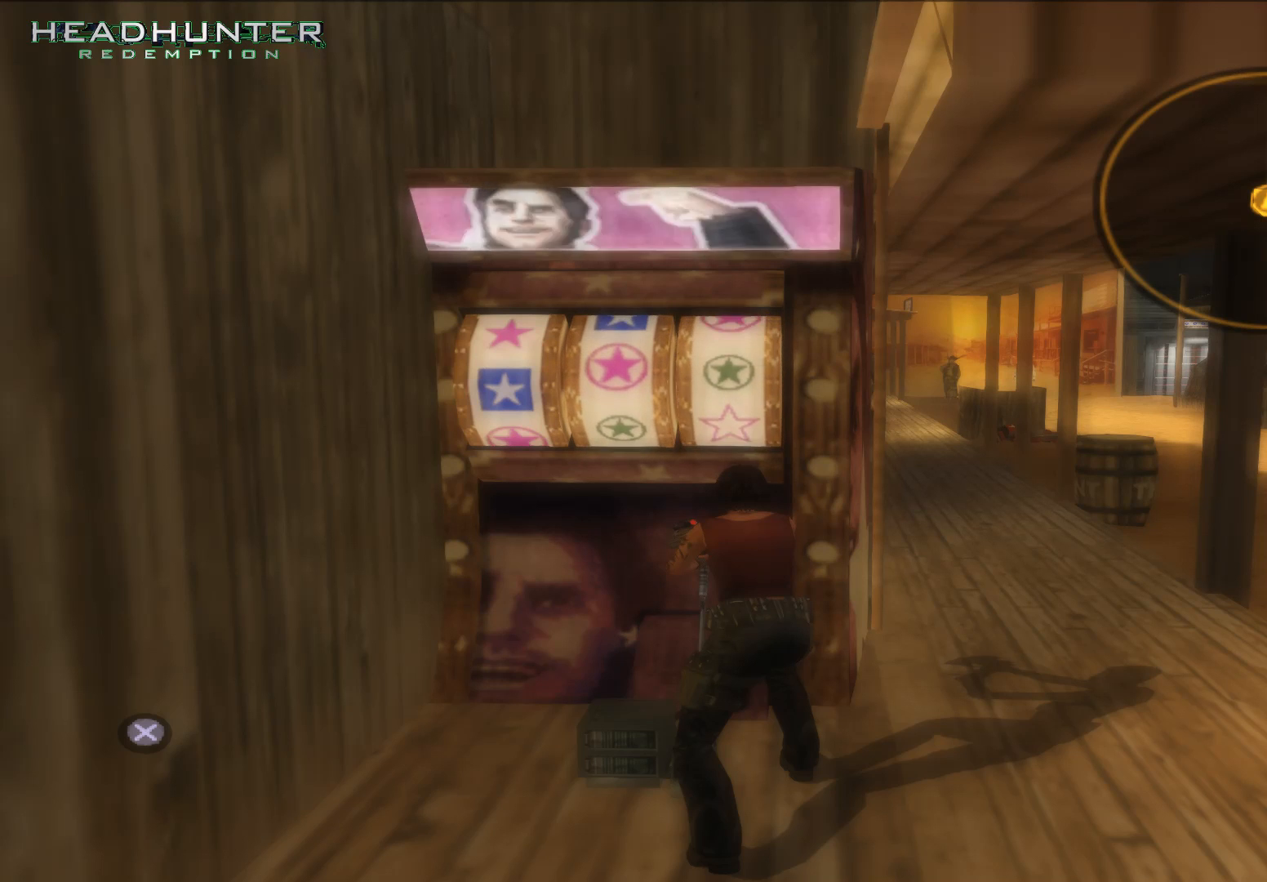
{"buttons": ["A"], "left_stick": "center", "right_stick": "center", "events": [[467, "A", "down"]]}
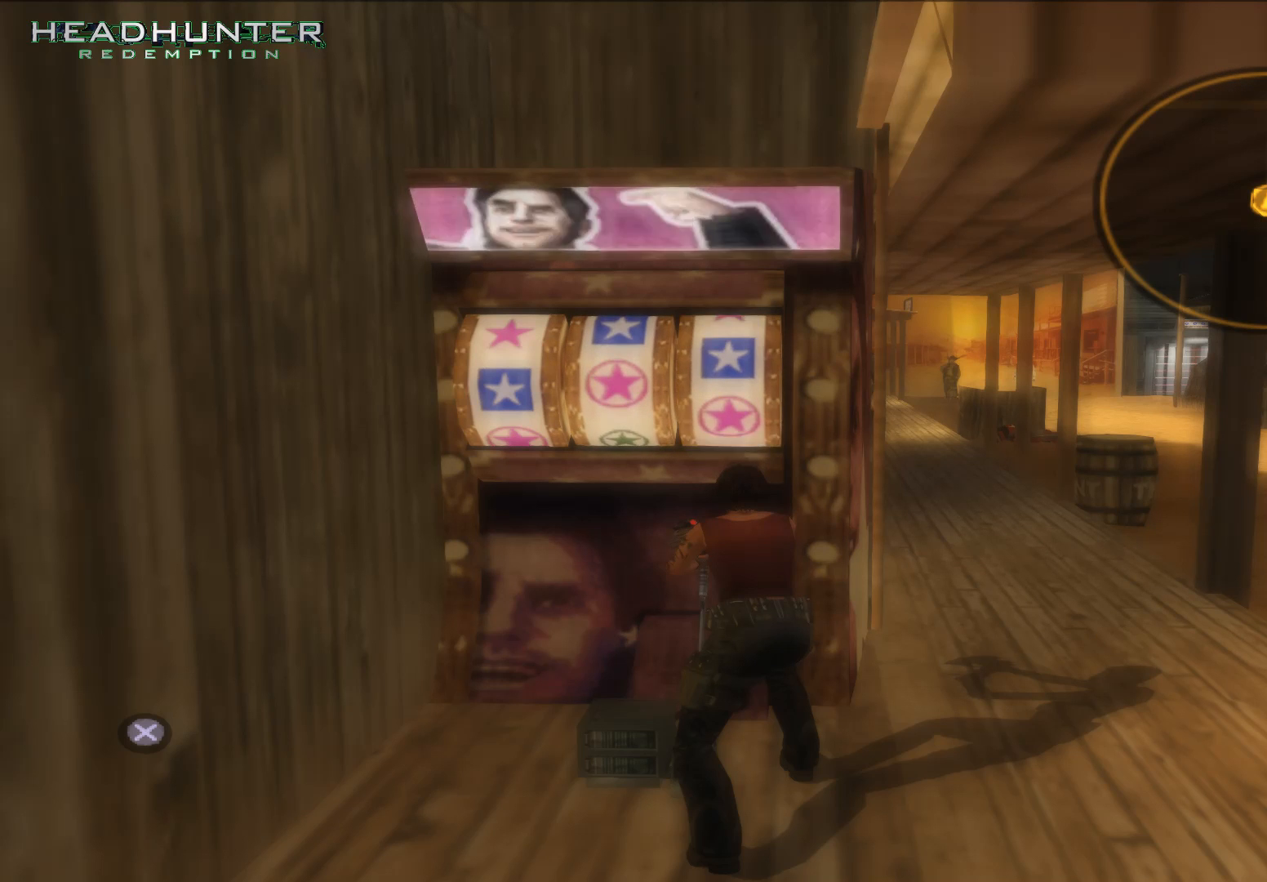
{"buttons": [], "left_stick": "center", "right_stick": "center", "events": [[83, "A", "up"]]}
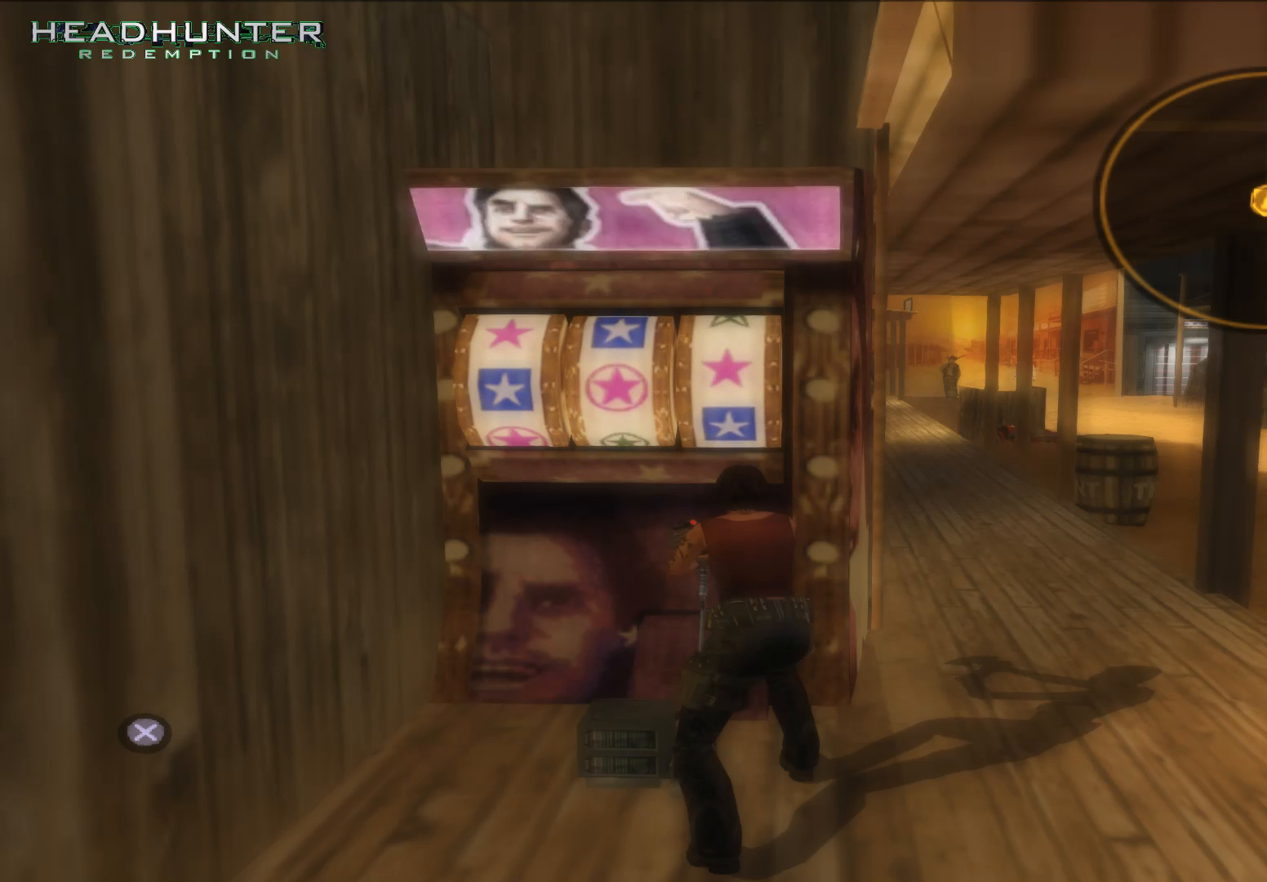
{"buttons": ["A"], "left_stick": "center", "right_stick": "center", "events": [[217, "A", "down"], [267, "A", "up"], [467, "A", "down"]]}
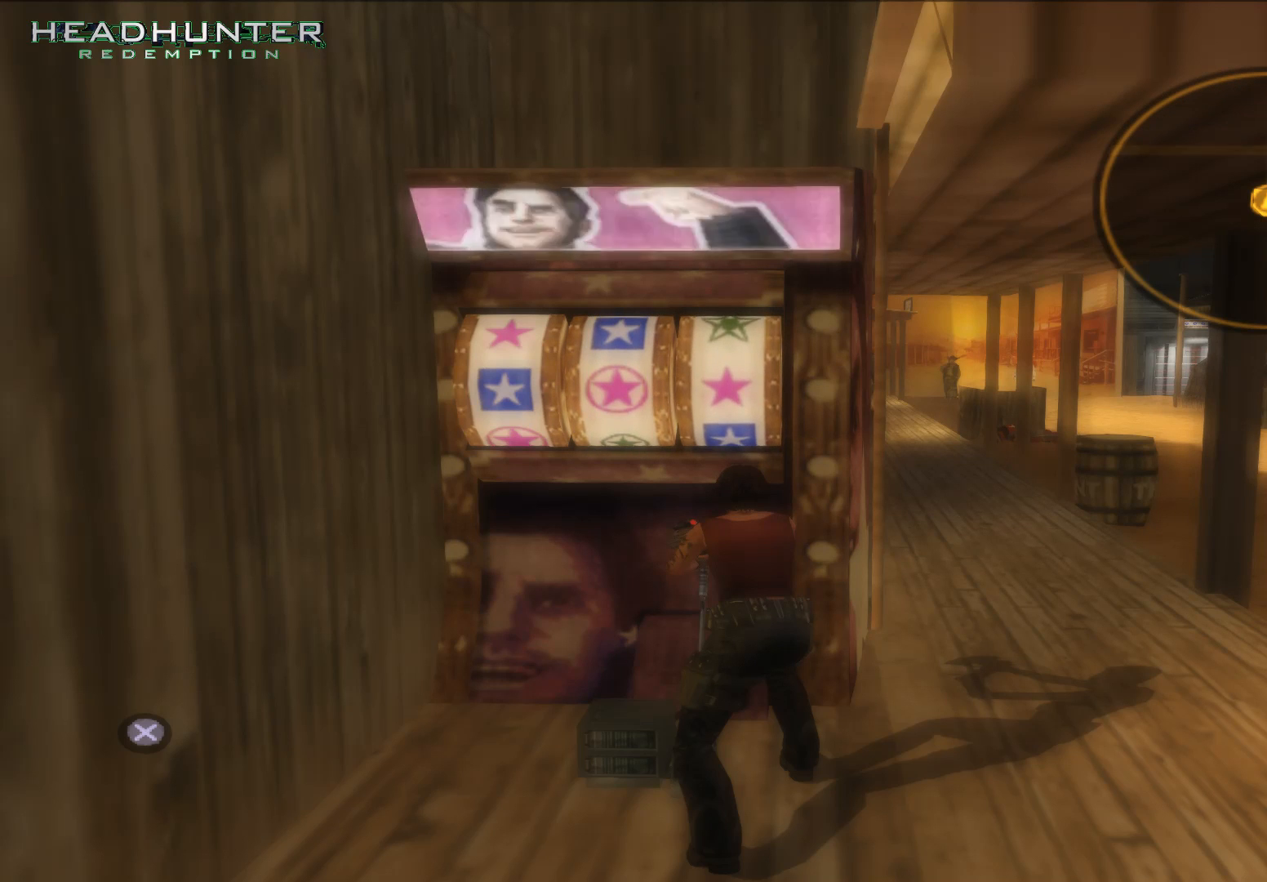
{"buttons": [], "left_stick": "center", "right_stick": "center", "events": [[33, "A", "up"], [150, "A", "down"], [217, "A", "up"]]}
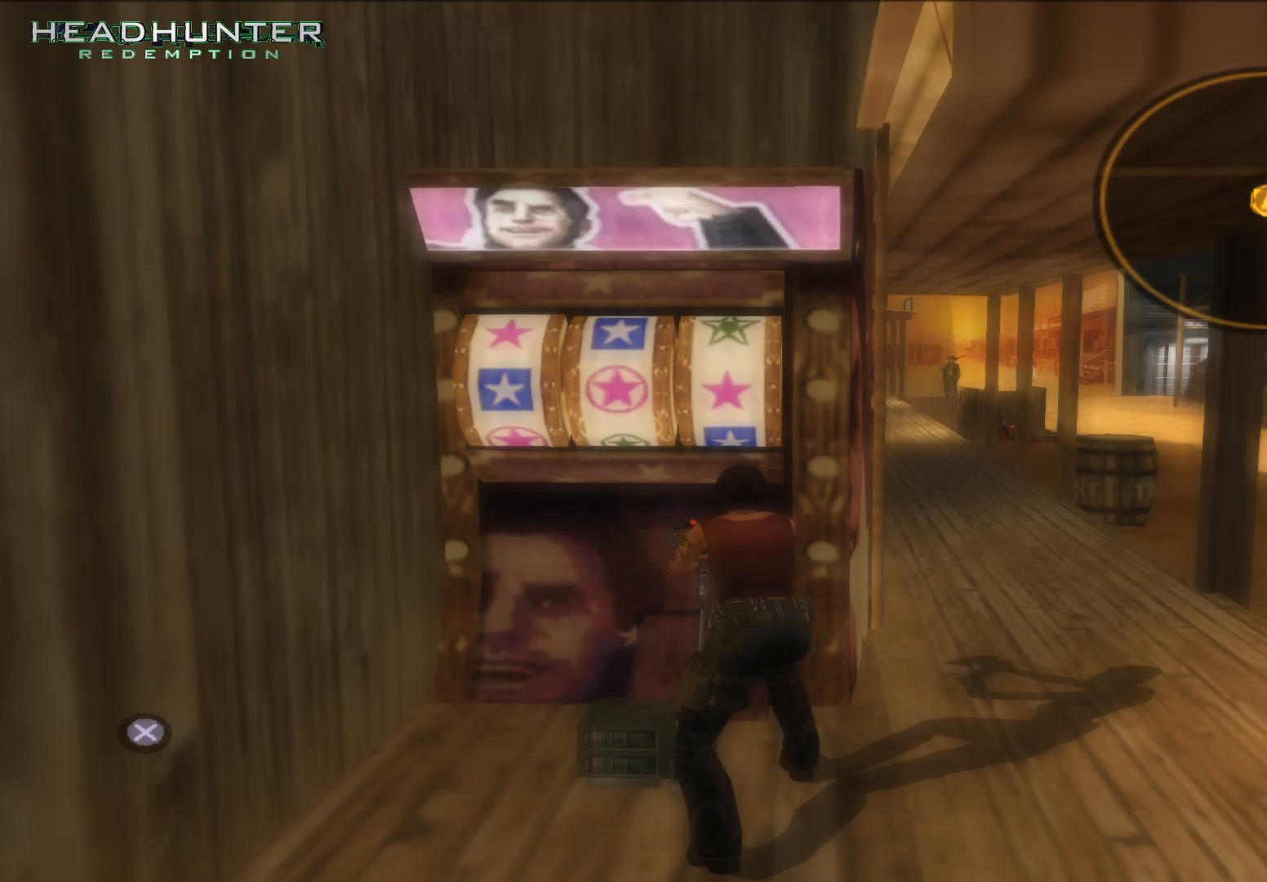
{"buttons": ["A"], "left_stick": "center", "right_stick": "center", "events": [[17, "A", "down"], [150, "A", "up"], [283, "A", "down"], [400, "A", "up"], [467, "A", "down"]]}
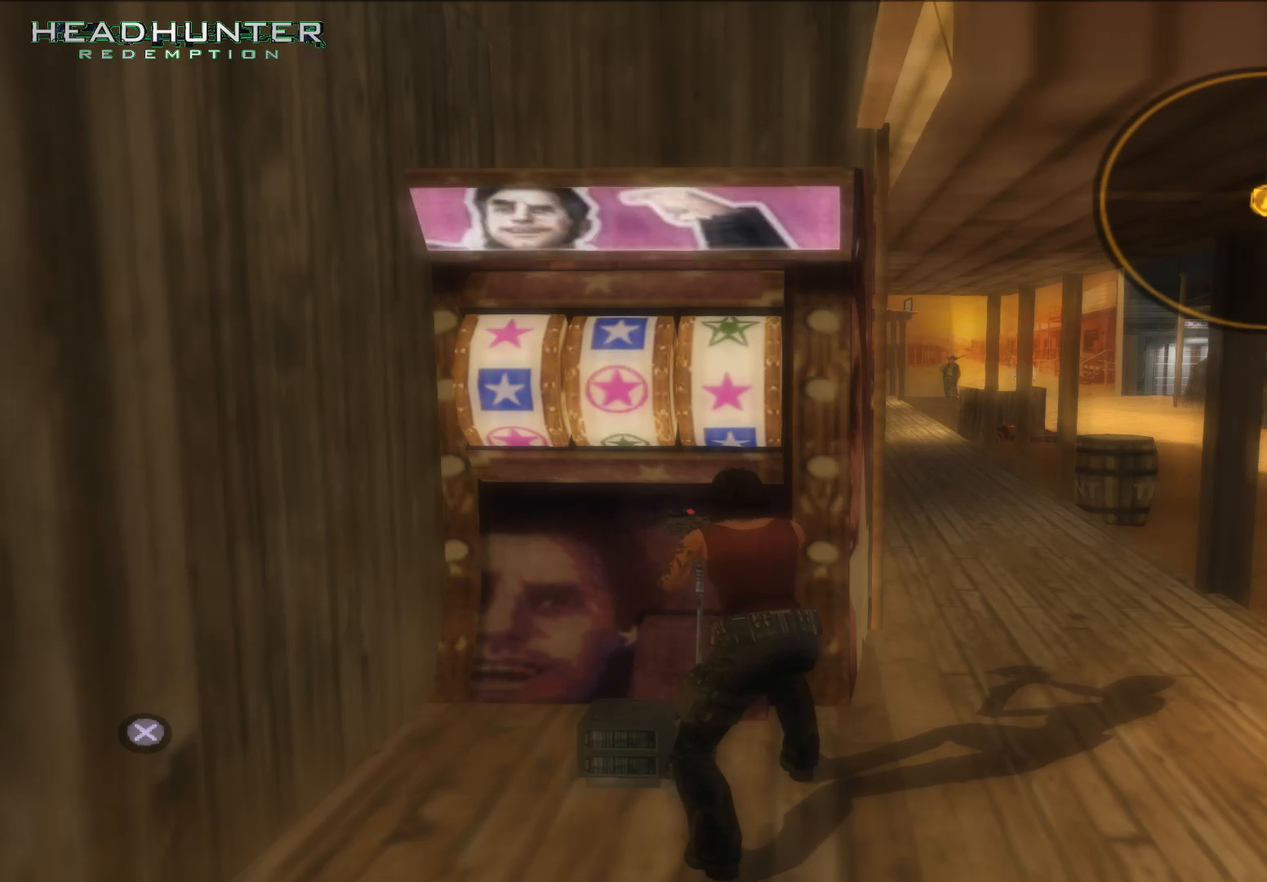
{"buttons": [], "left_stick": "center", "right_stick": "center", "events": [[100, "A", "up"]]}
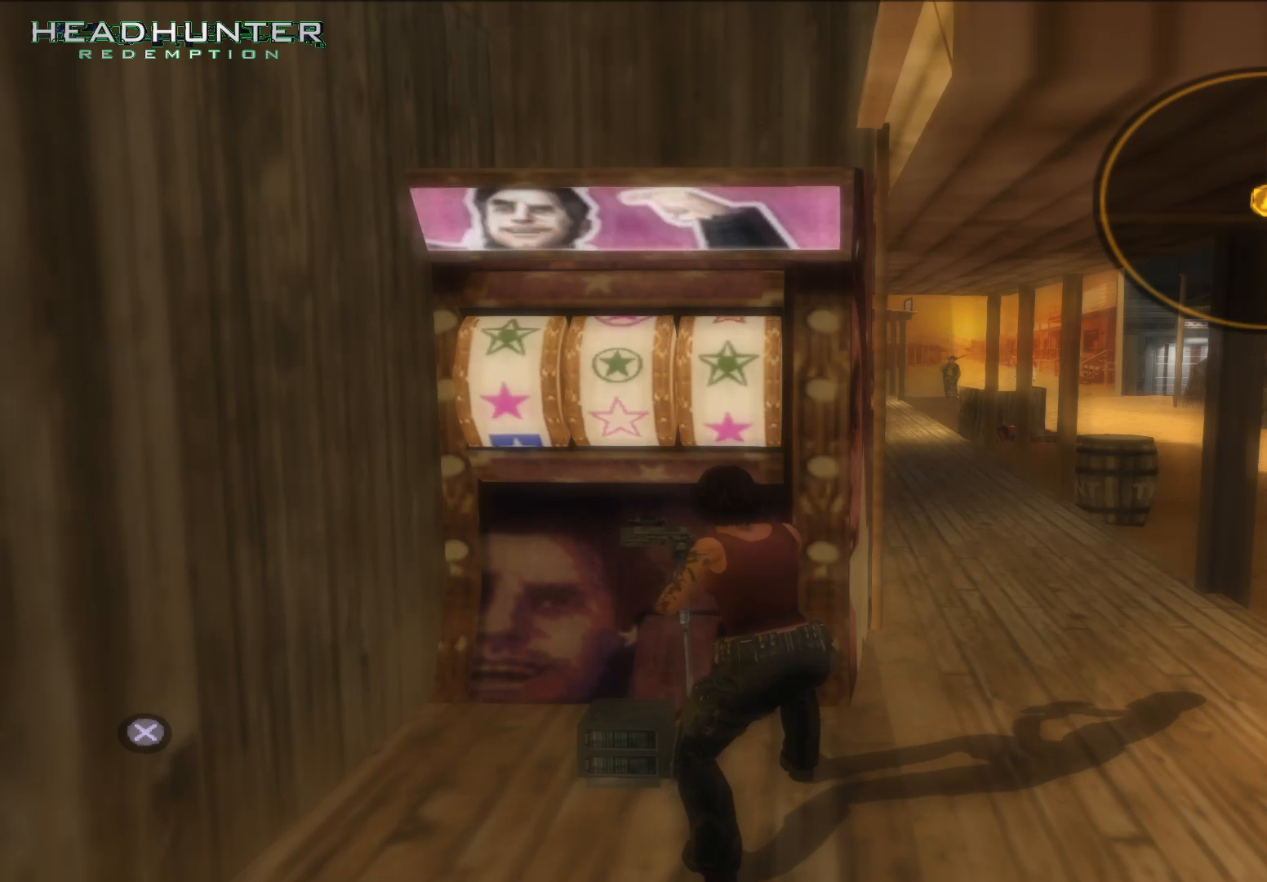
{"buttons": [], "left_stick": "center", "right_stick": "center", "events": []}
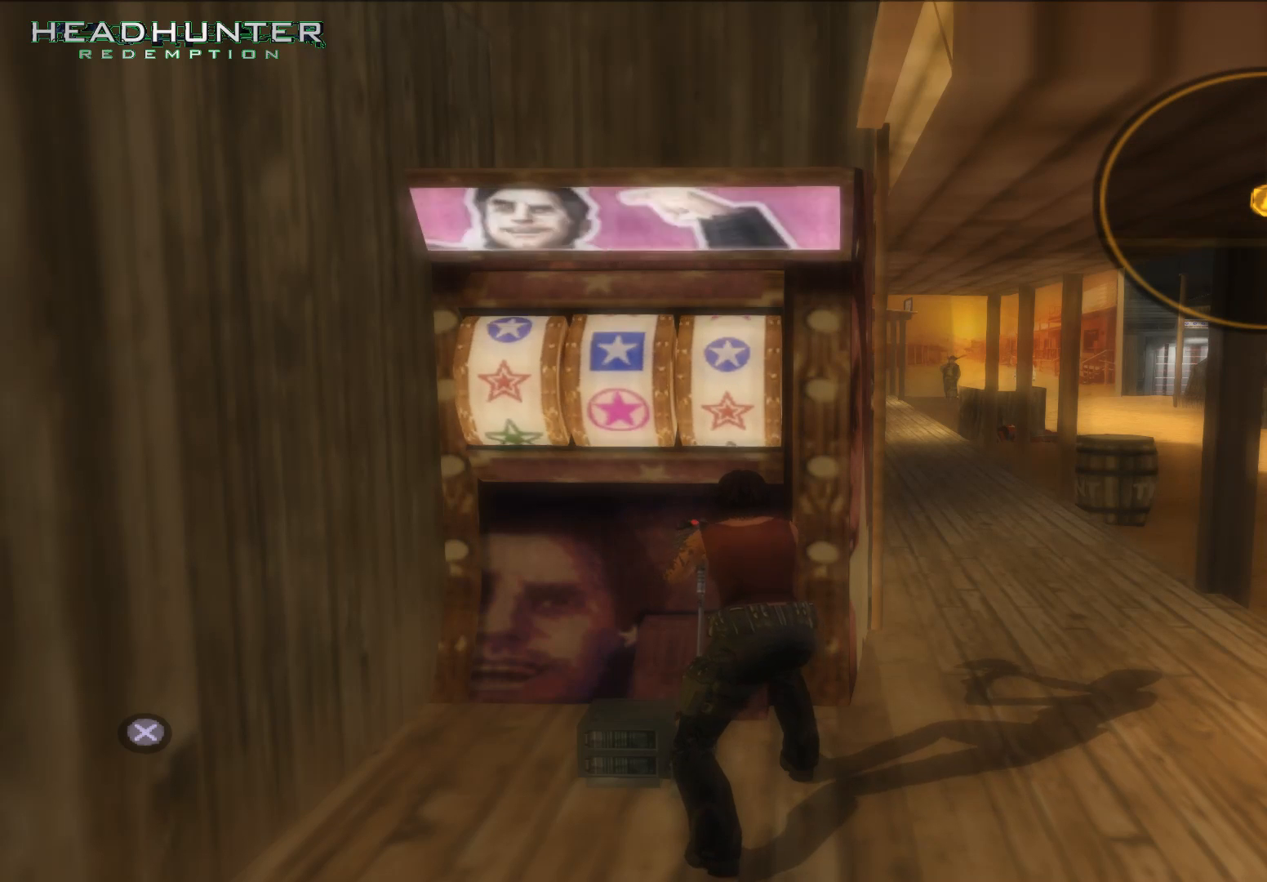
{"buttons": [], "left_stick": "center", "right_stick": "center", "events": []}
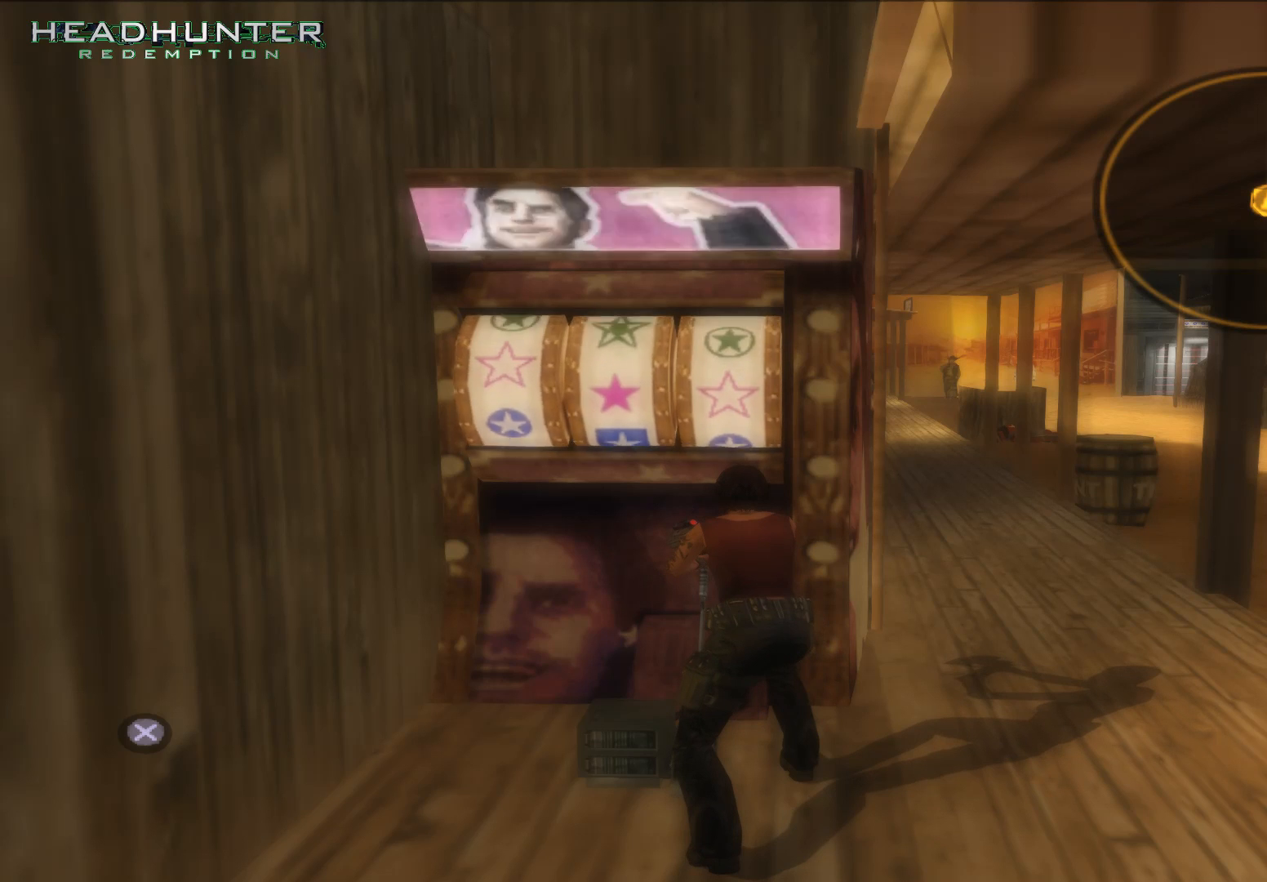
{"buttons": [], "left_stick": "center", "right_stick": "center", "events": [[283, "A", "down"], [350, "A", "up"]]}
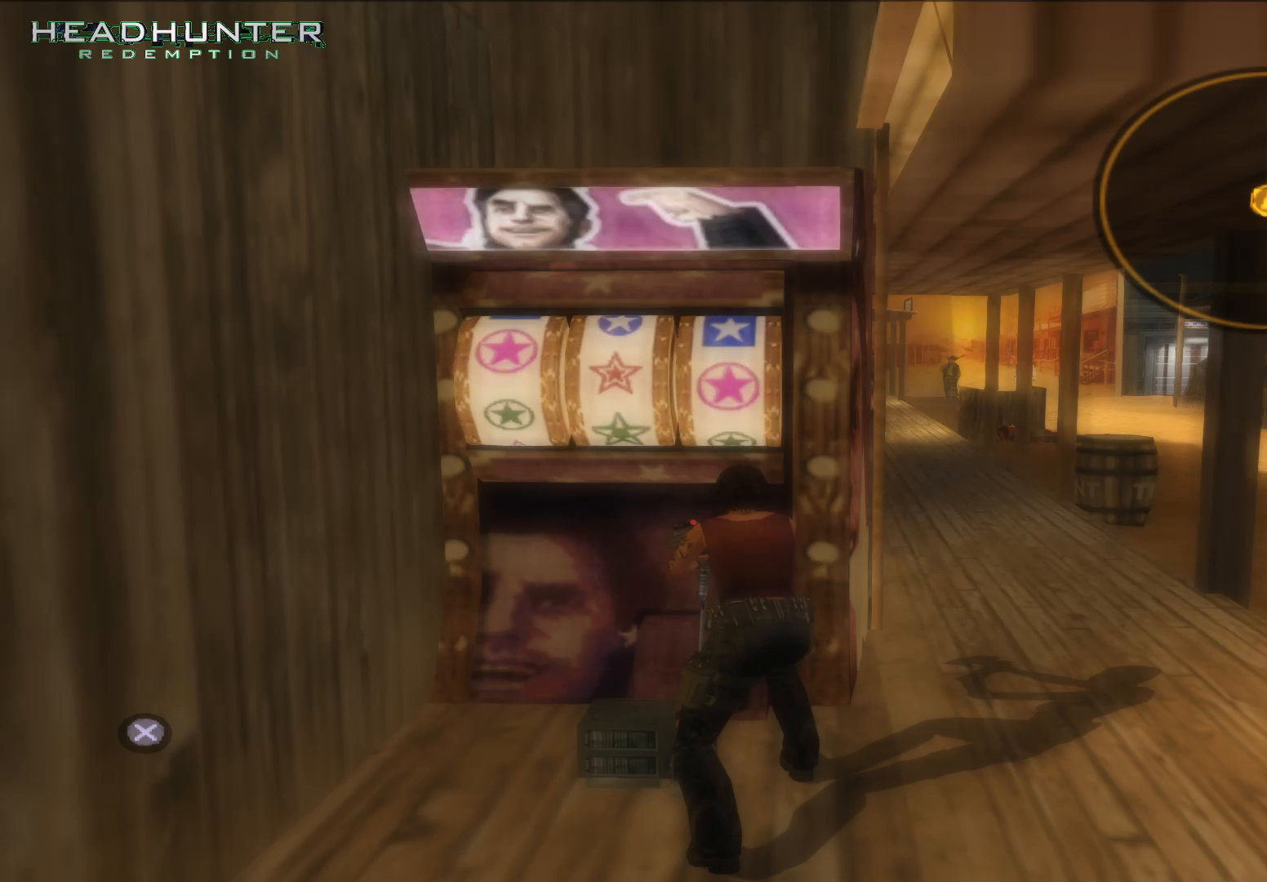
{"buttons": [], "left_stick": "center", "right_stick": "center", "events": []}
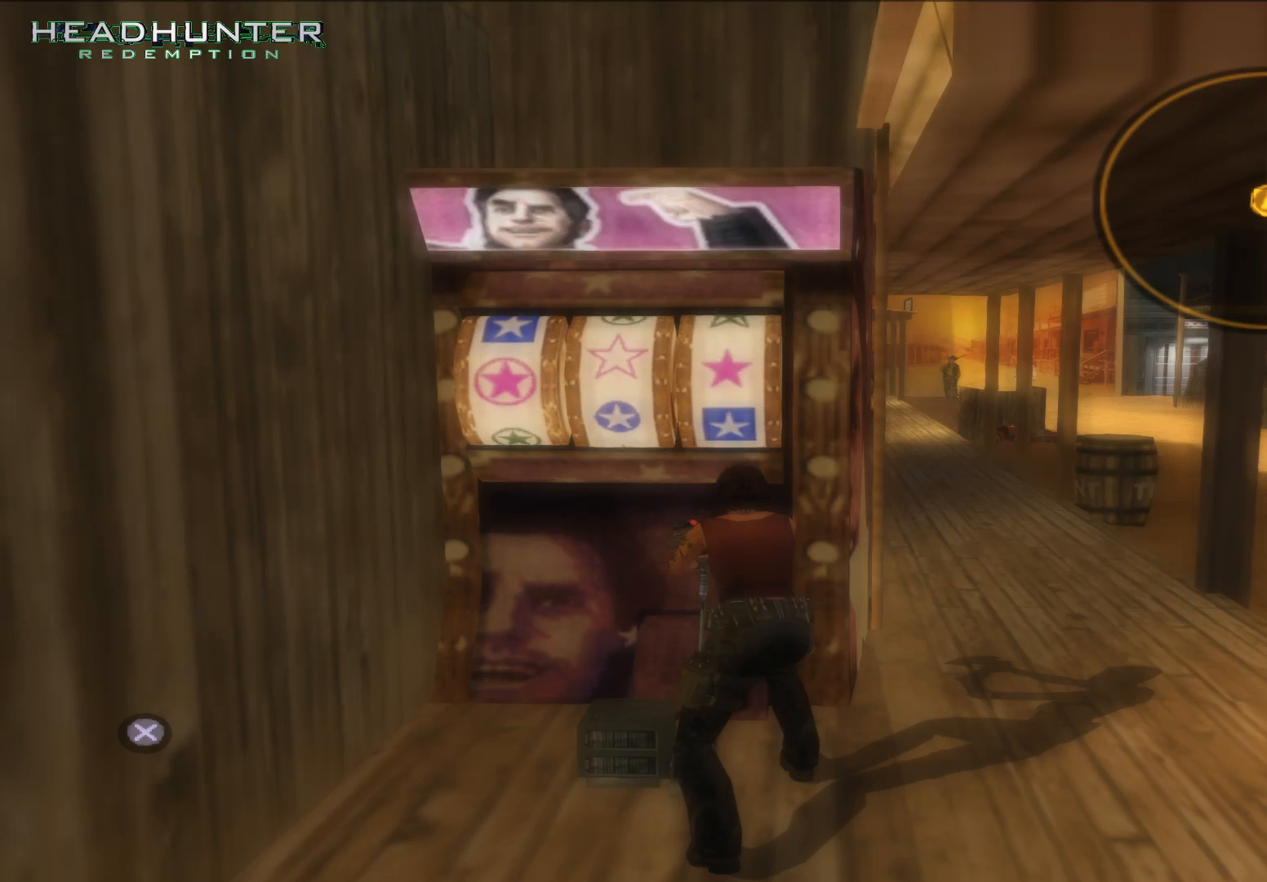
{"buttons": [], "left_stick": "center", "right_stick": "center", "events": []}
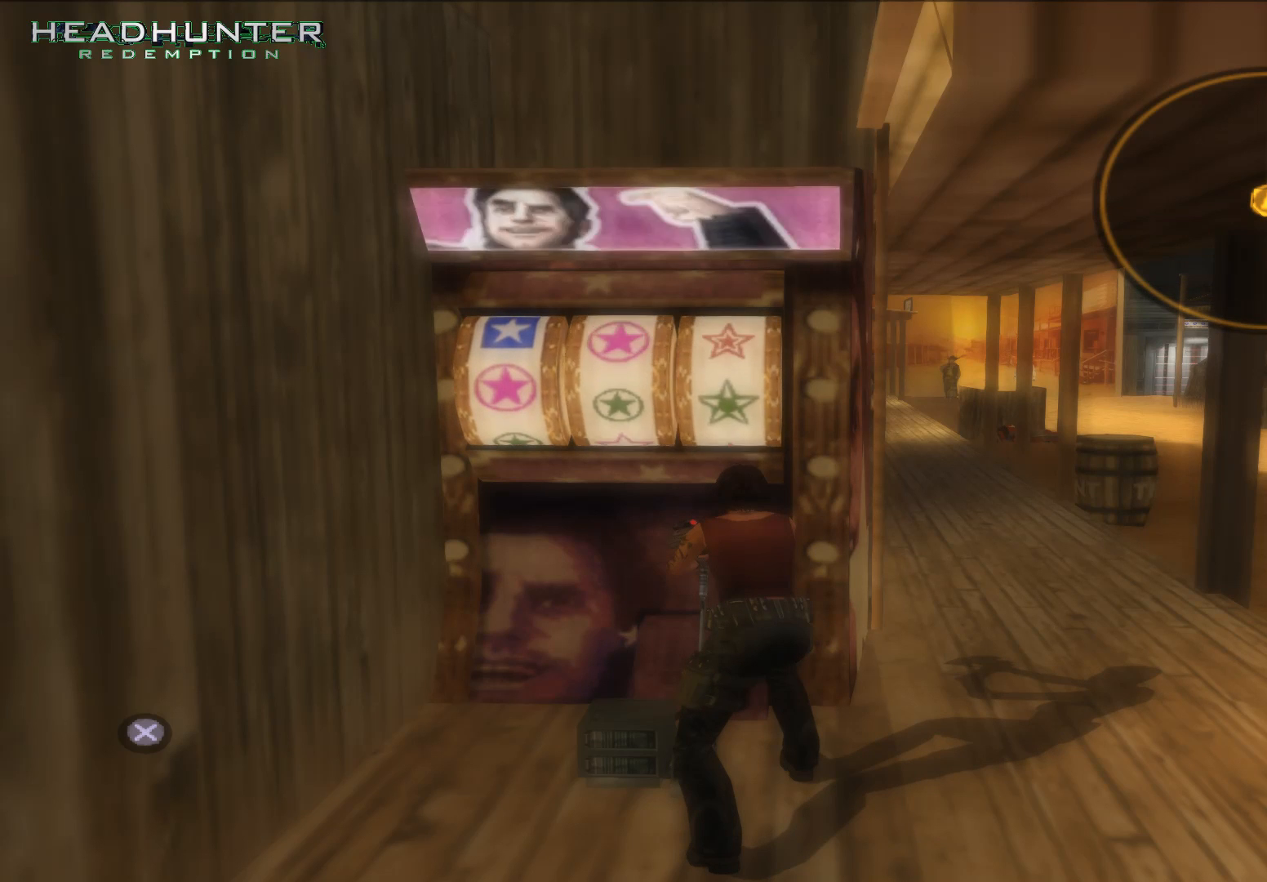
{"buttons": [], "left_stick": "center", "right_stick": "center", "events": [[167, "A", "down"], [283, "A", "up"]]}
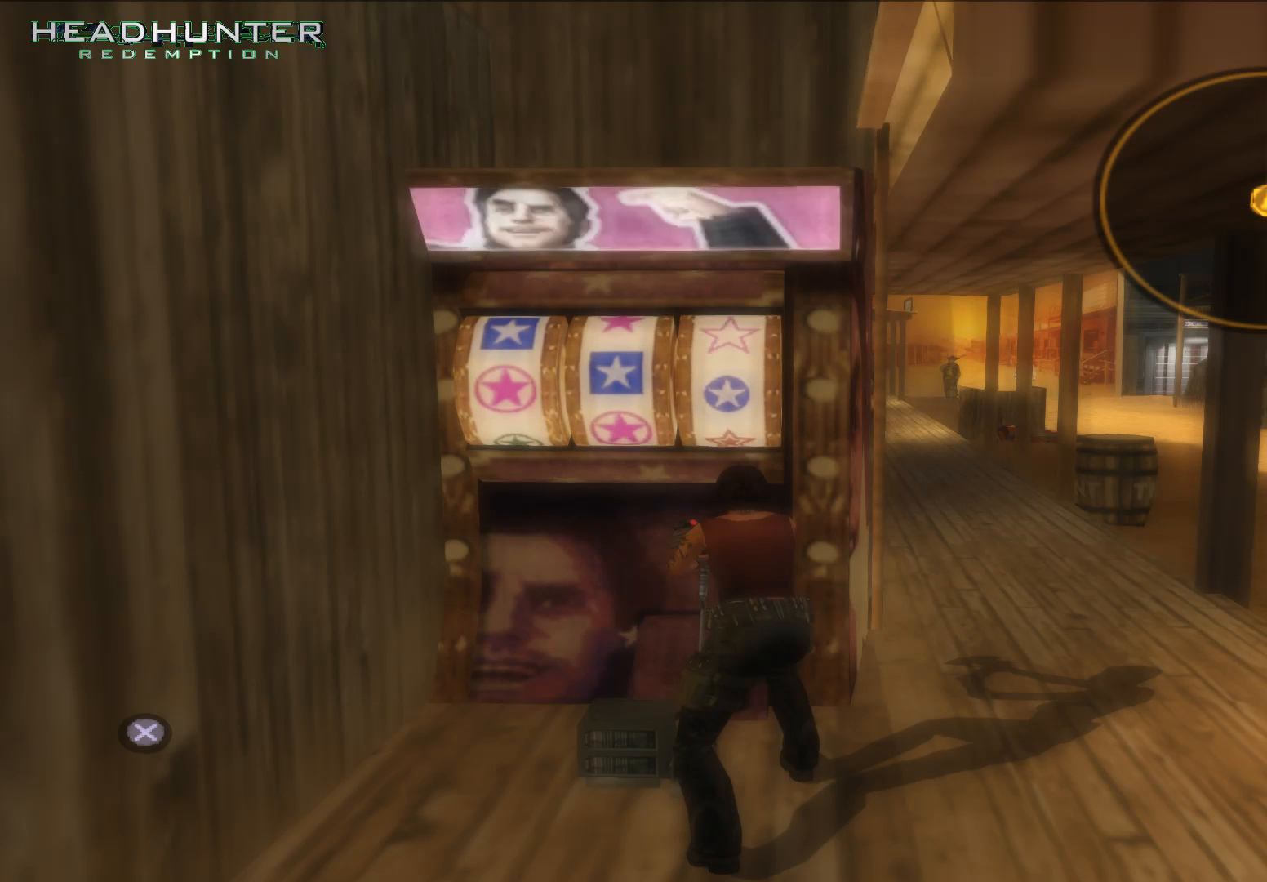
{"buttons": [], "left_stick": "center", "right_stick": "center", "events": []}
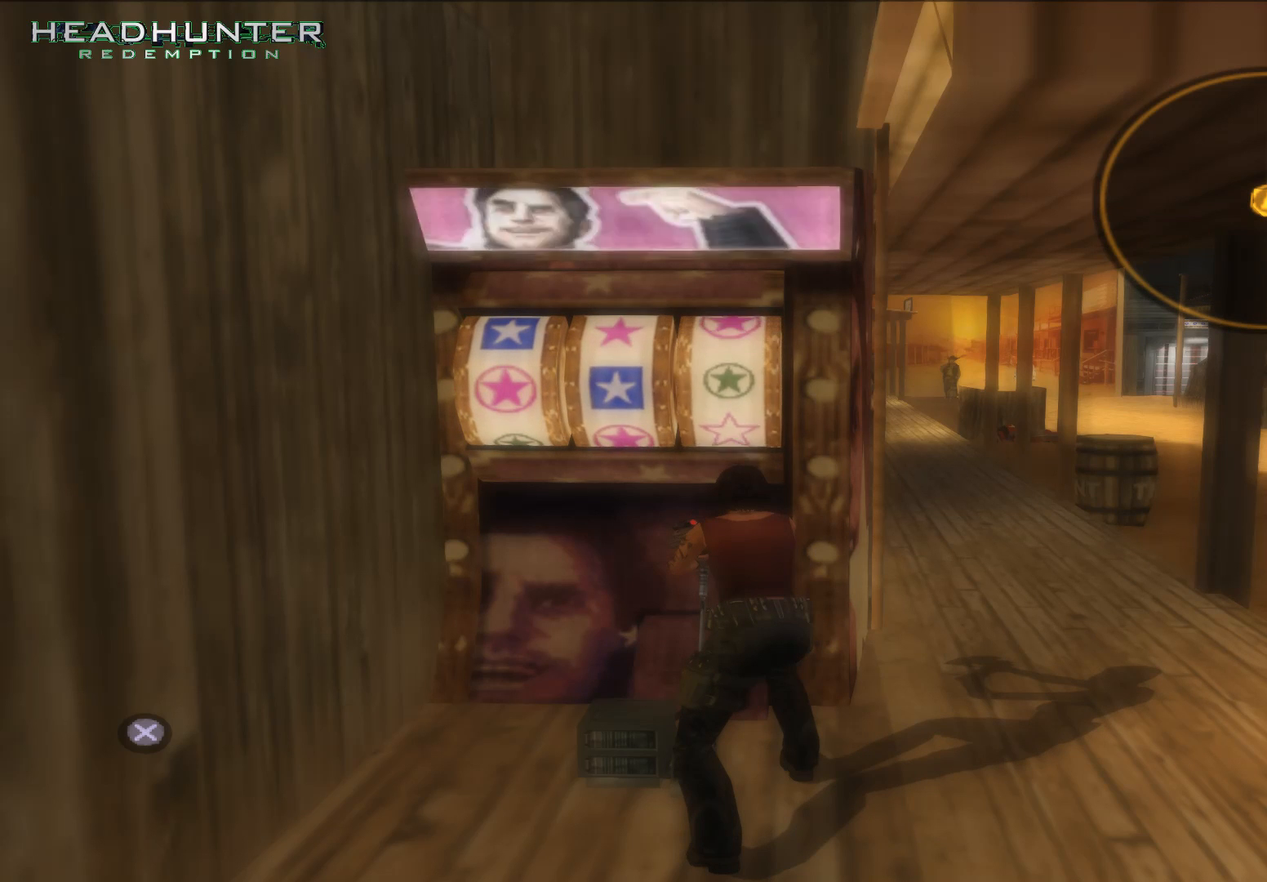
{"buttons": [], "left_stick": "center", "right_stick": "center", "events": [[350, "A", "down"], [483, "A", "up"]]}
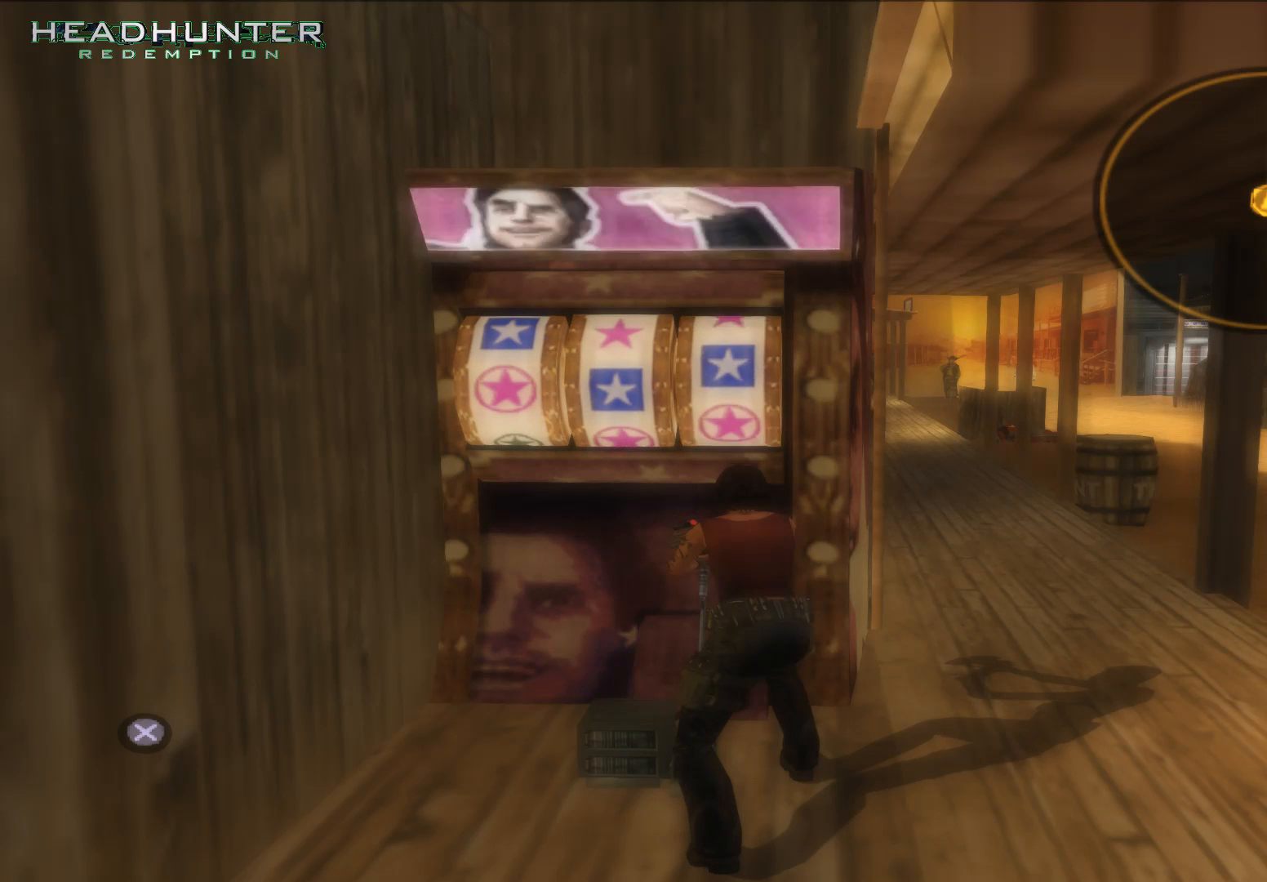
{"buttons": [], "left_stick": "center", "right_stick": "center", "events": []}
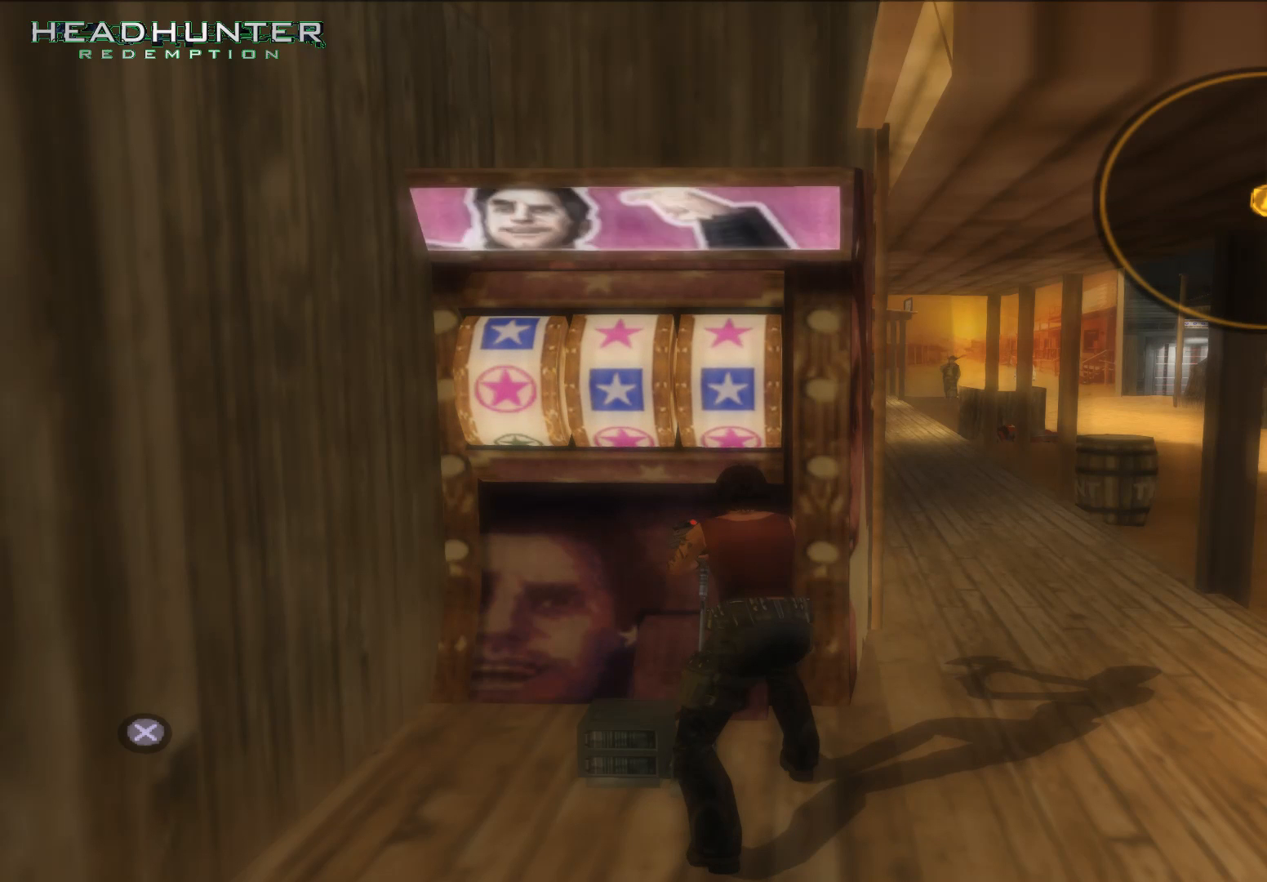
{"buttons": [], "left_stick": "center", "right_stick": "center", "events": []}
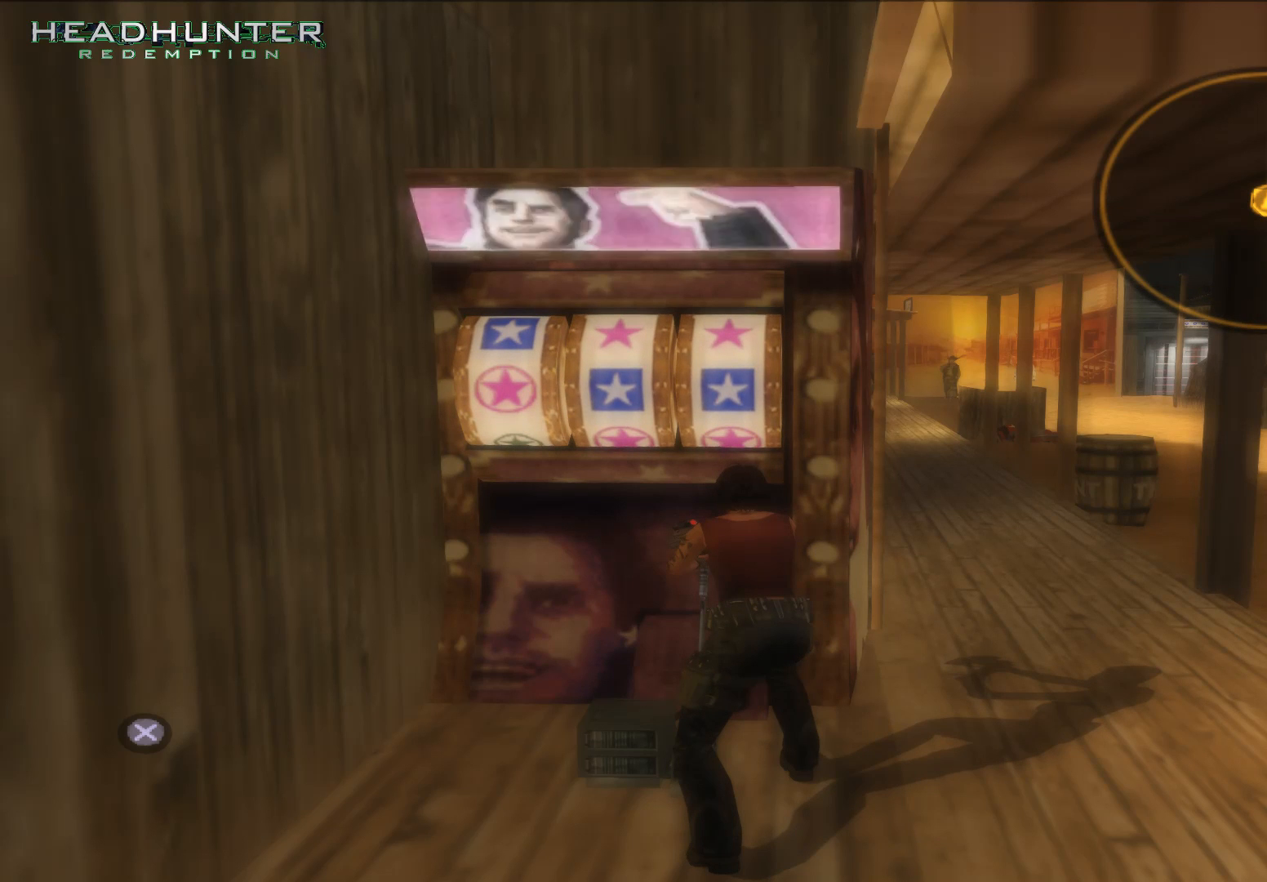
{"buttons": [], "left_stick": "center", "right_stick": "center", "events": []}
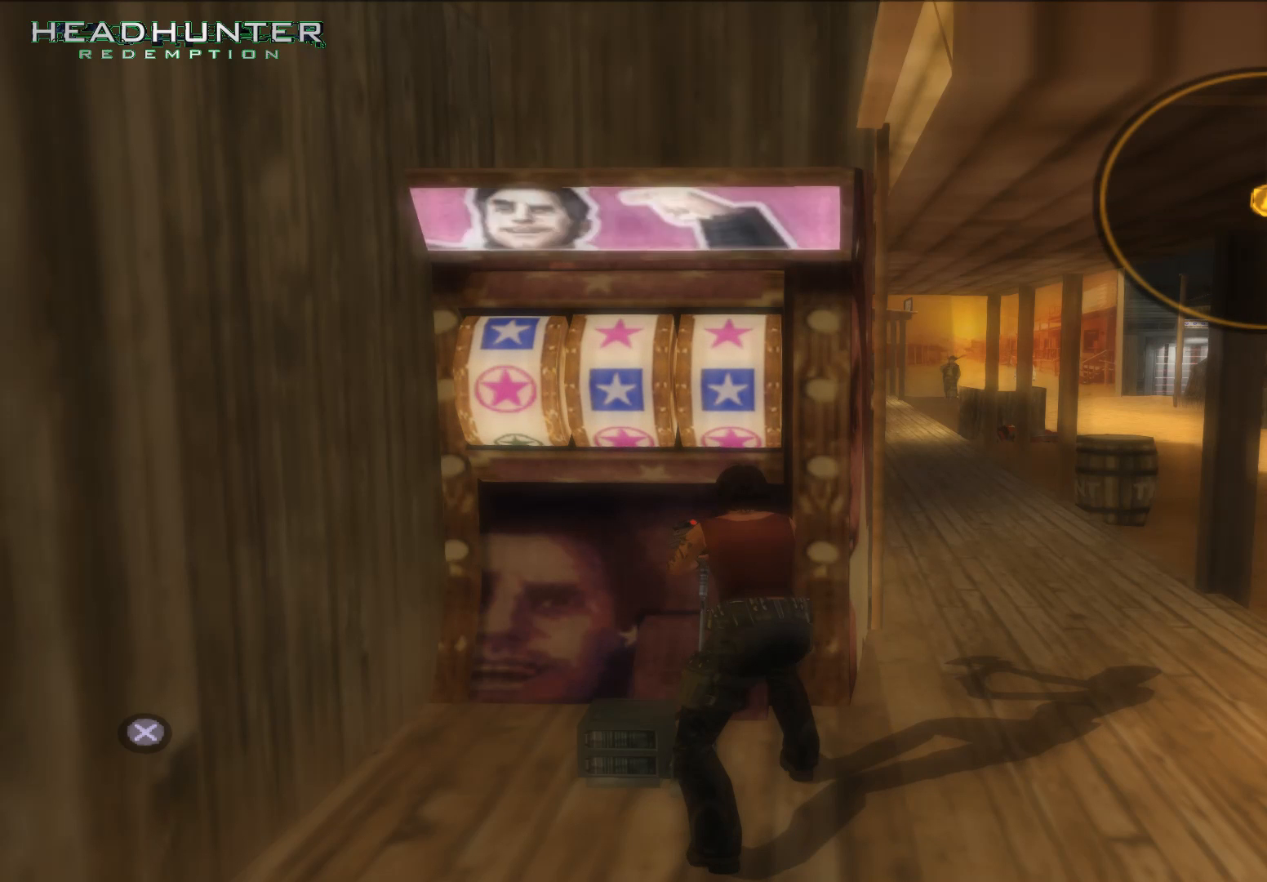
{"buttons": [], "left_stick": "center", "right_stick": "center", "events": [[350, "A", "down"], [483, "A", "up"]]}
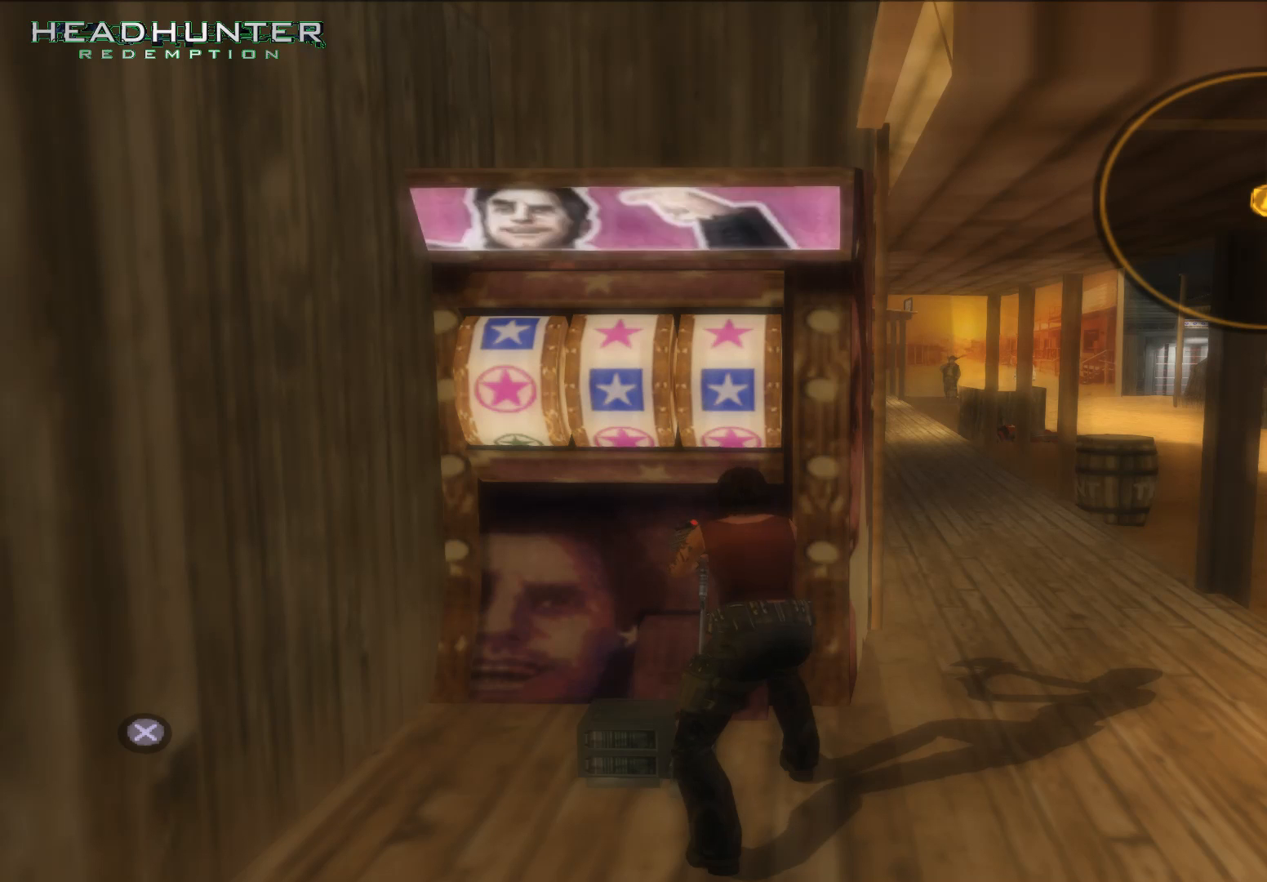
{"buttons": [], "left_stick": "center", "right_stick": "center", "events": []}
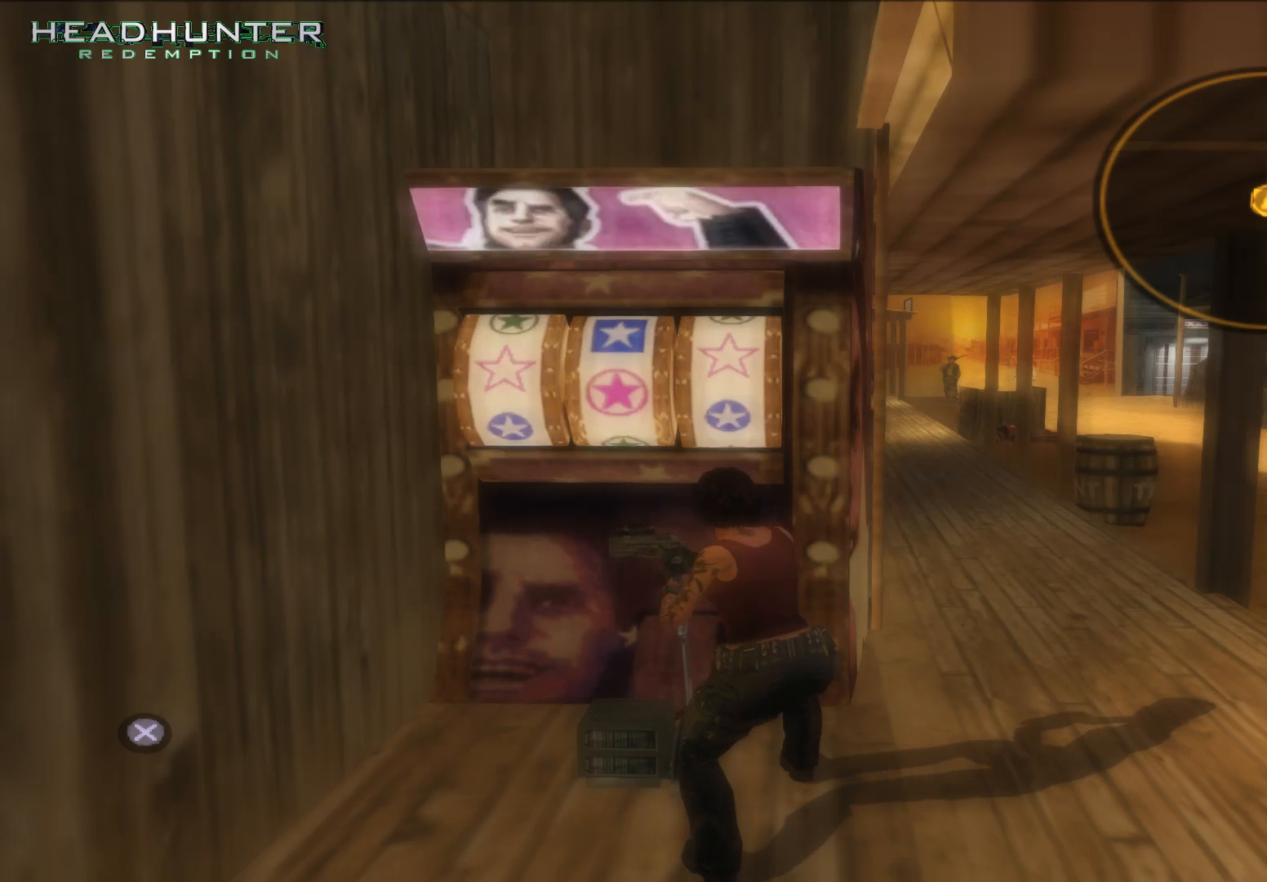
{"buttons": [], "left_stick": "center", "right_stick": "center", "events": []}
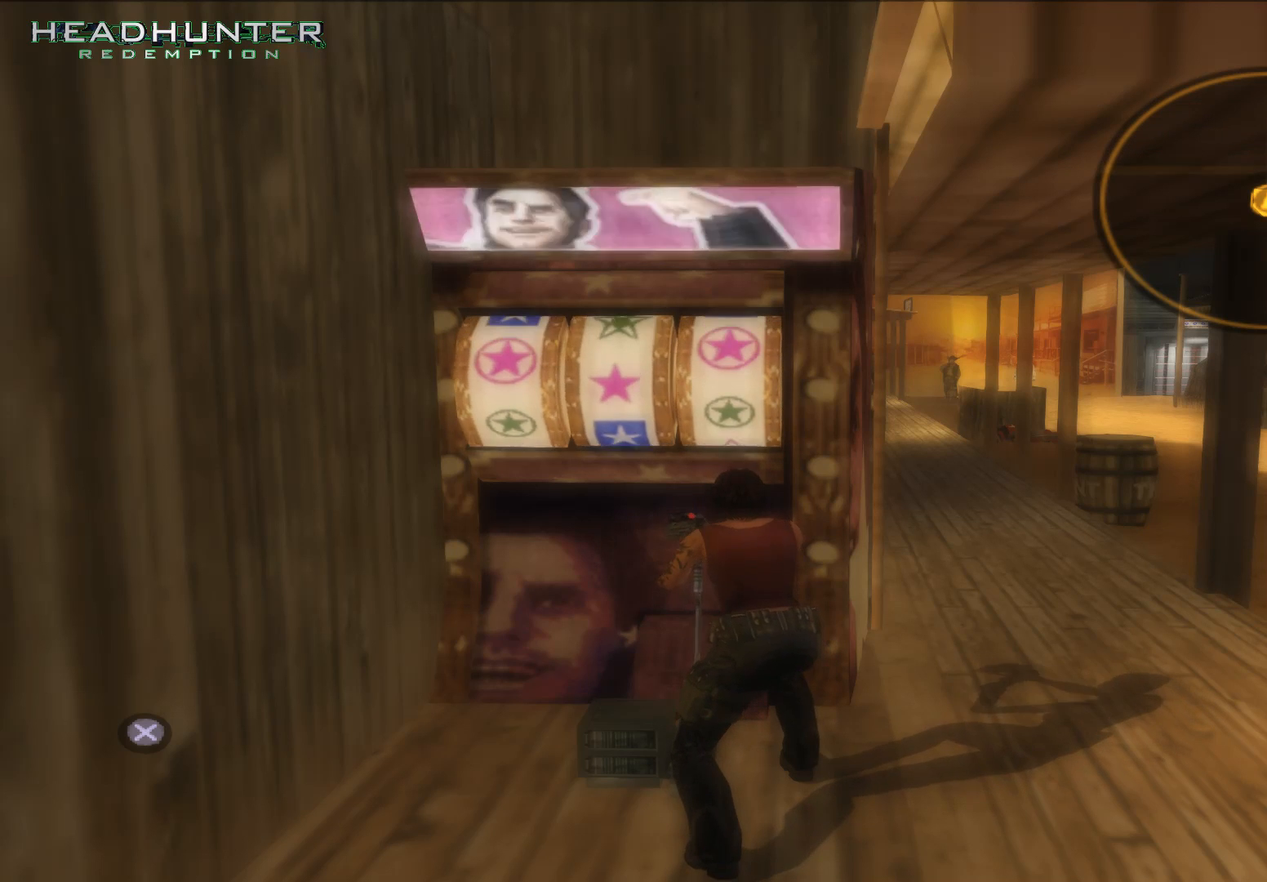
{"buttons": [], "left_stick": "center", "right_stick": "center", "events": []}